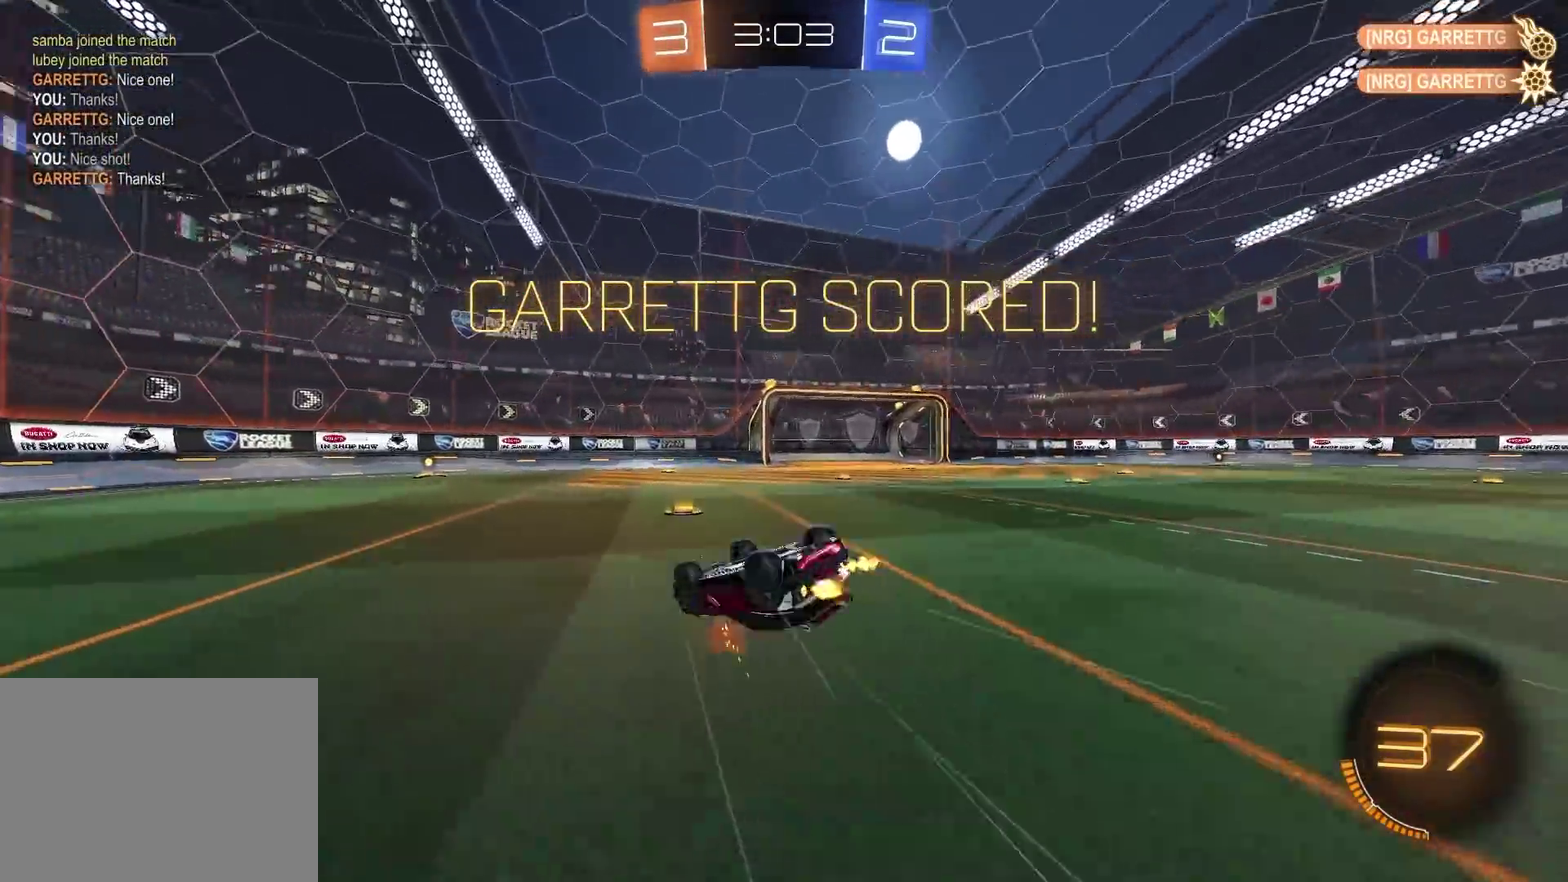
Gameplay with a controller (PlayStation layout); each line is a JSON object with the inputs held at the frame after it. "events" lists button and stick changes between this image and that frame as [ms after this image, input, new state], when the widget could be followed in between. Not read: L1 R1.
{"buttons": ["CROSS", "R2"], "left_stick": "right", "right_stick": "center", "events": [[66, "left_stick", "down-left"], [167, "CIRCLE", "down"], [167, "TRIANGLE", "down"], [233, "left_stick", "down"], [283, "left_stick", "down-right"], [383, "left_stick", "right"], [417, "CIRCLE", "up"], [417, "TRIANGLE", "up"], [483, "SQUARE", "up"]]}
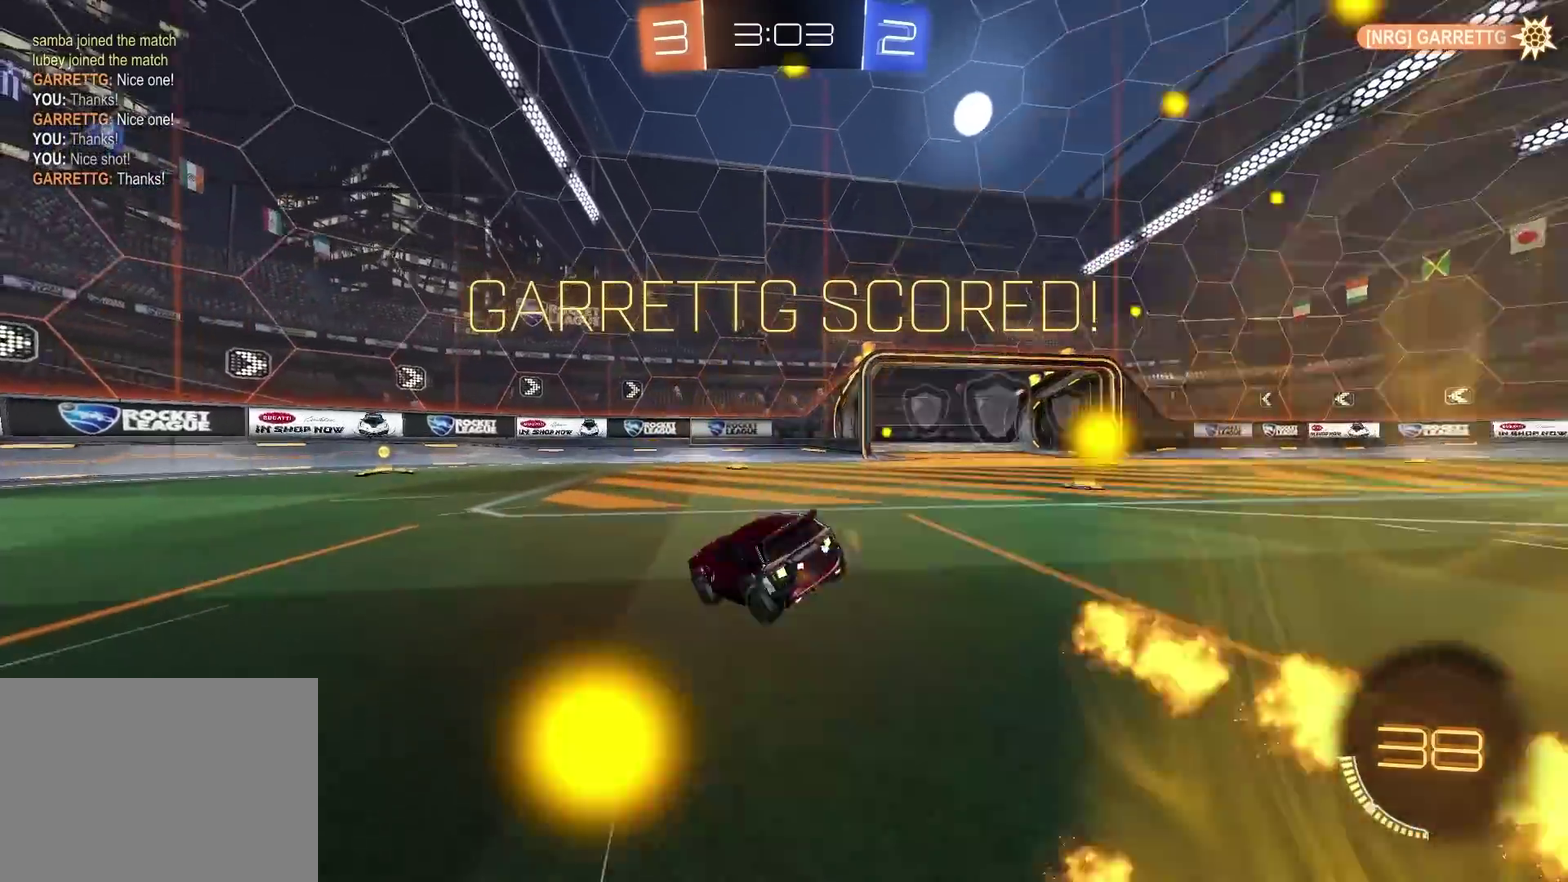
{"buttons": ["R2"], "left_stick": "center", "right_stick": "center"}
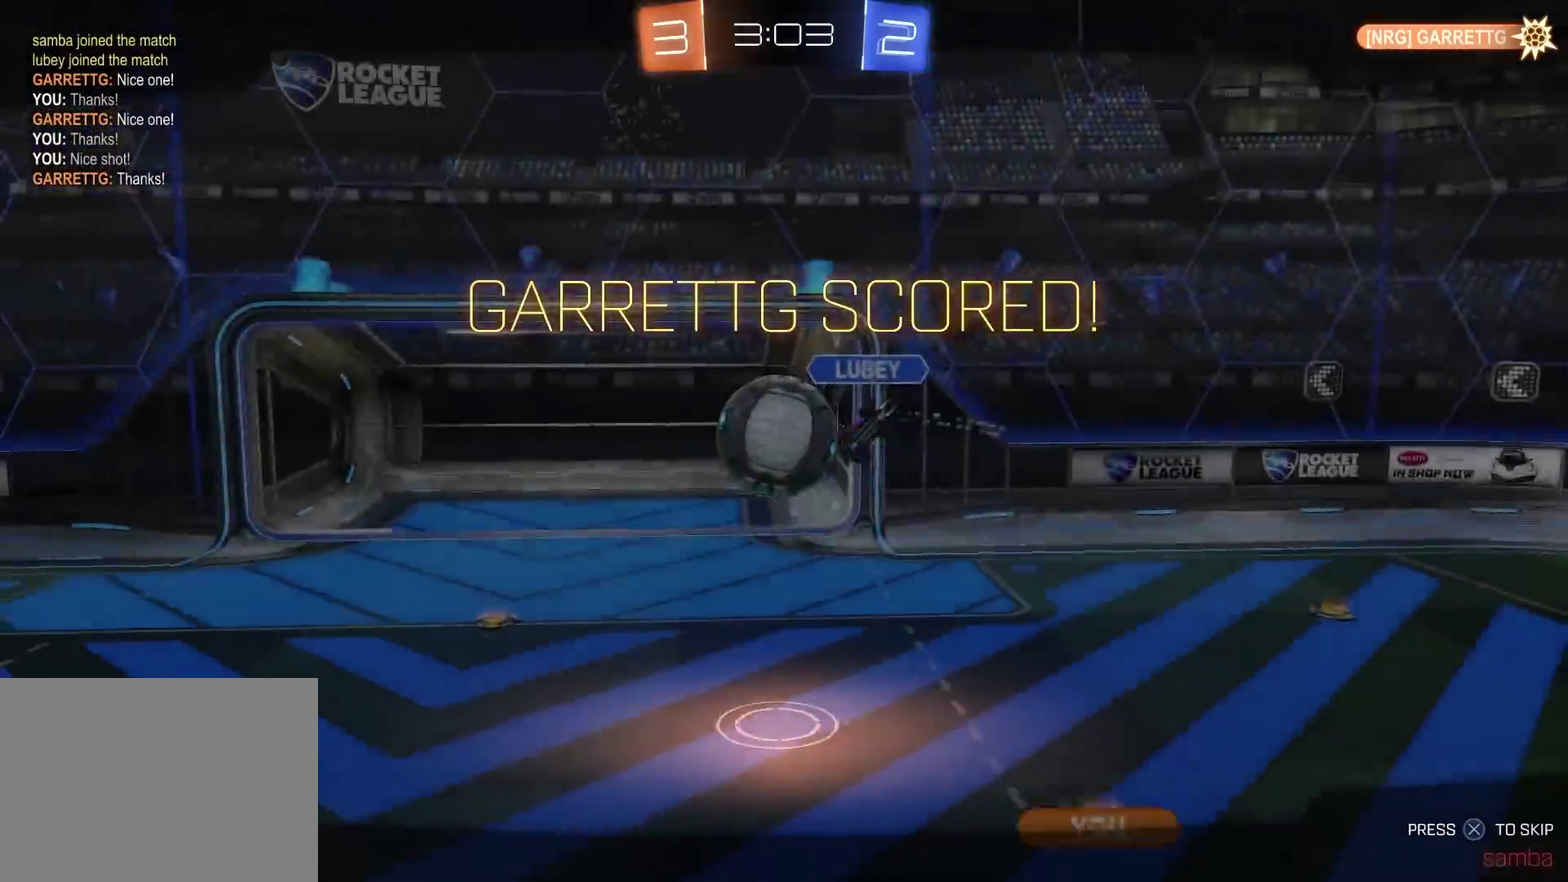
{"buttons": ["CROSS"], "left_stick": "center", "right_stick": "center"}
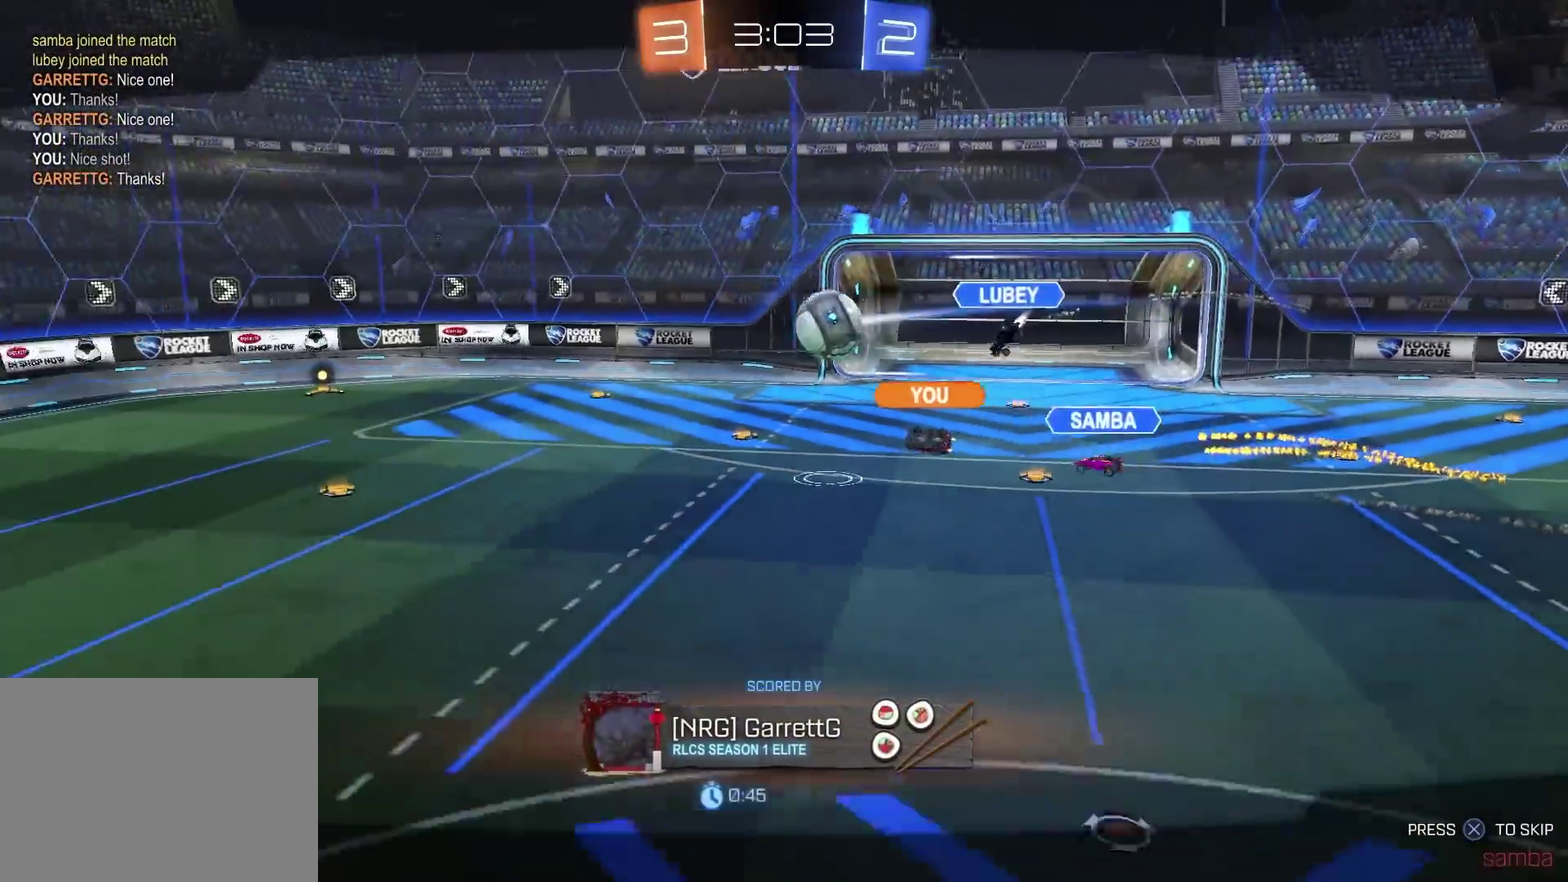
{"buttons": [], "left_stick": "center", "right_stick": "center", "events": [[167, "CROSS", "up"], [334, "CROSS", "down"], [384, "CROSS", "up"]]}
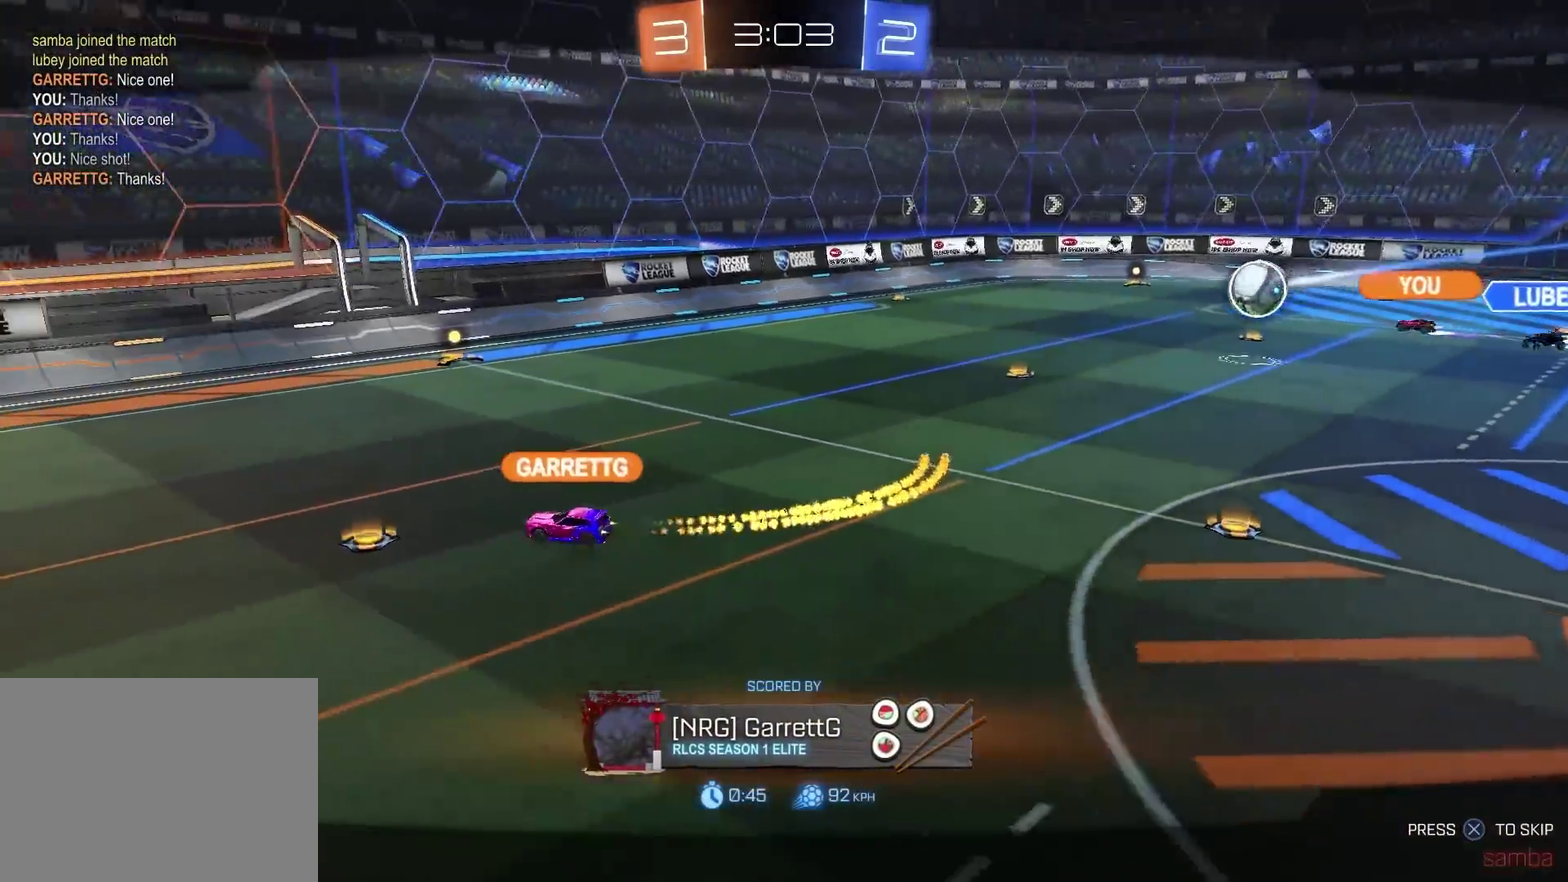
{"buttons": [], "left_stick": "center", "right_stick": "center", "events": [[16, "CROSS", "down"], [200, "CROSS", "up"], [317, "CROSS", "down"], [467, "CROSS", "up"]]}
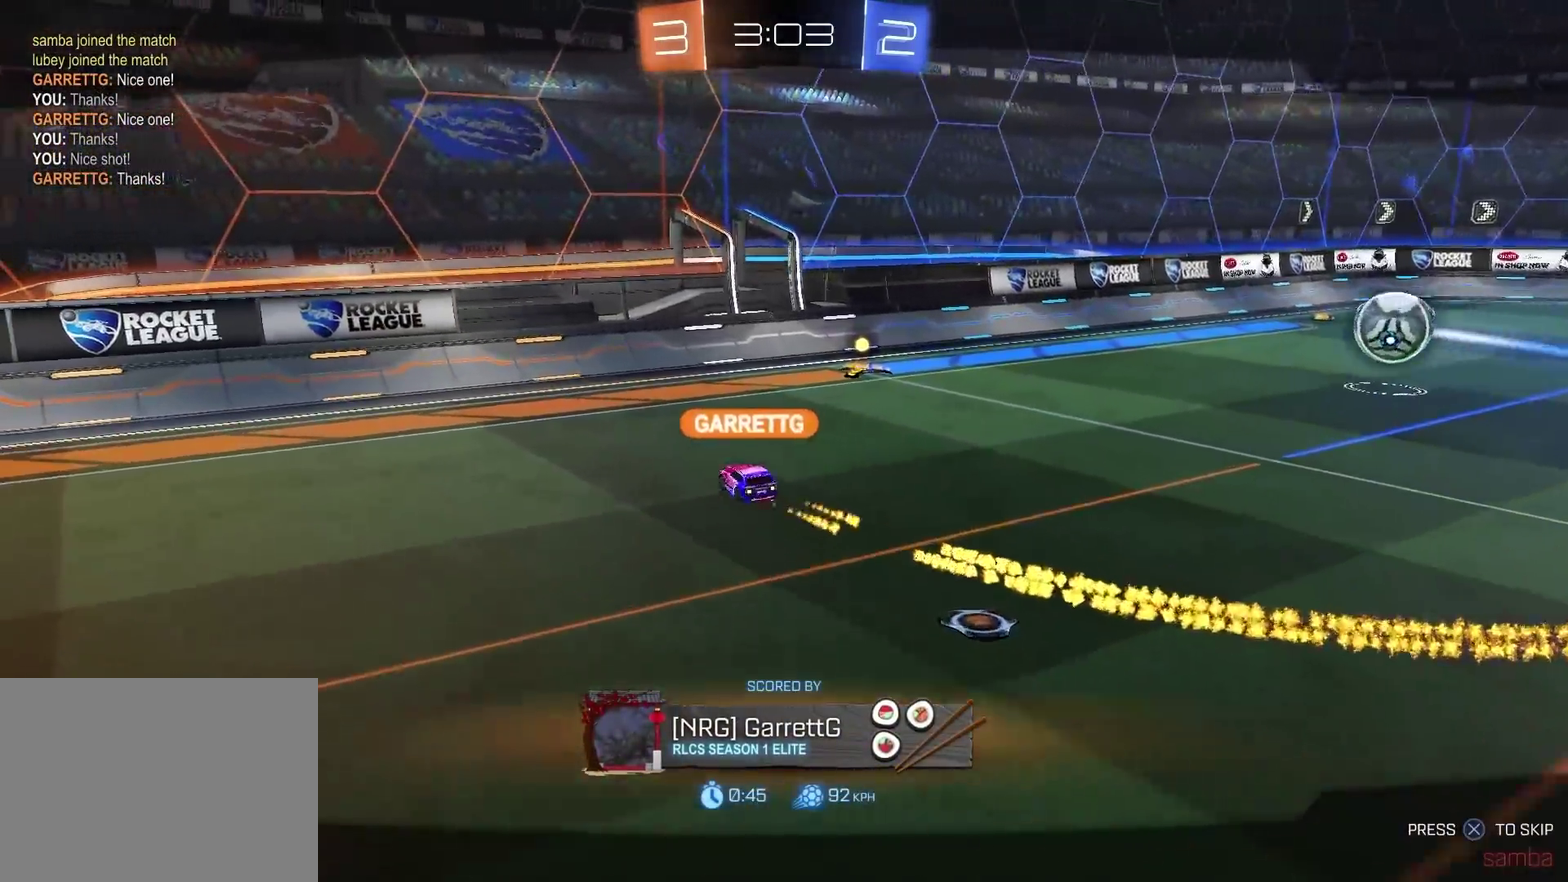
{"buttons": ["CROSS"], "left_stick": "center", "right_stick": "center", "events": [[117, "CROSS", "down"], [251, "CROSS", "up"], [401, "CROSS", "down"]]}
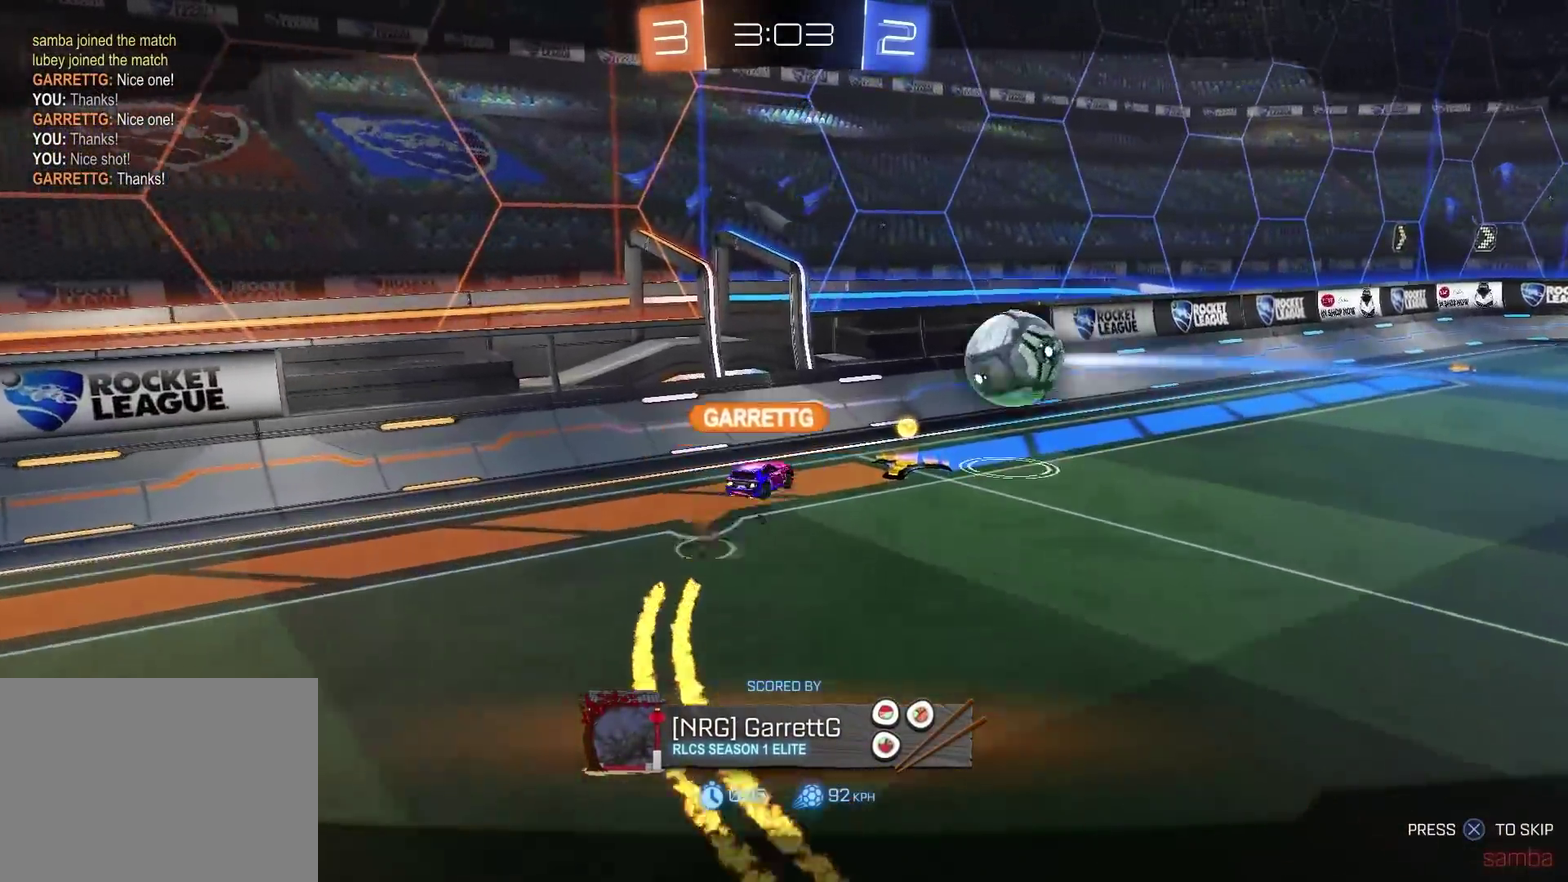
{"buttons": [], "left_stick": "center", "right_stick": "center", "events": [[100, "CROSS", "up"], [250, "CROSS", "down"], [367, "CROSS", "up"]]}
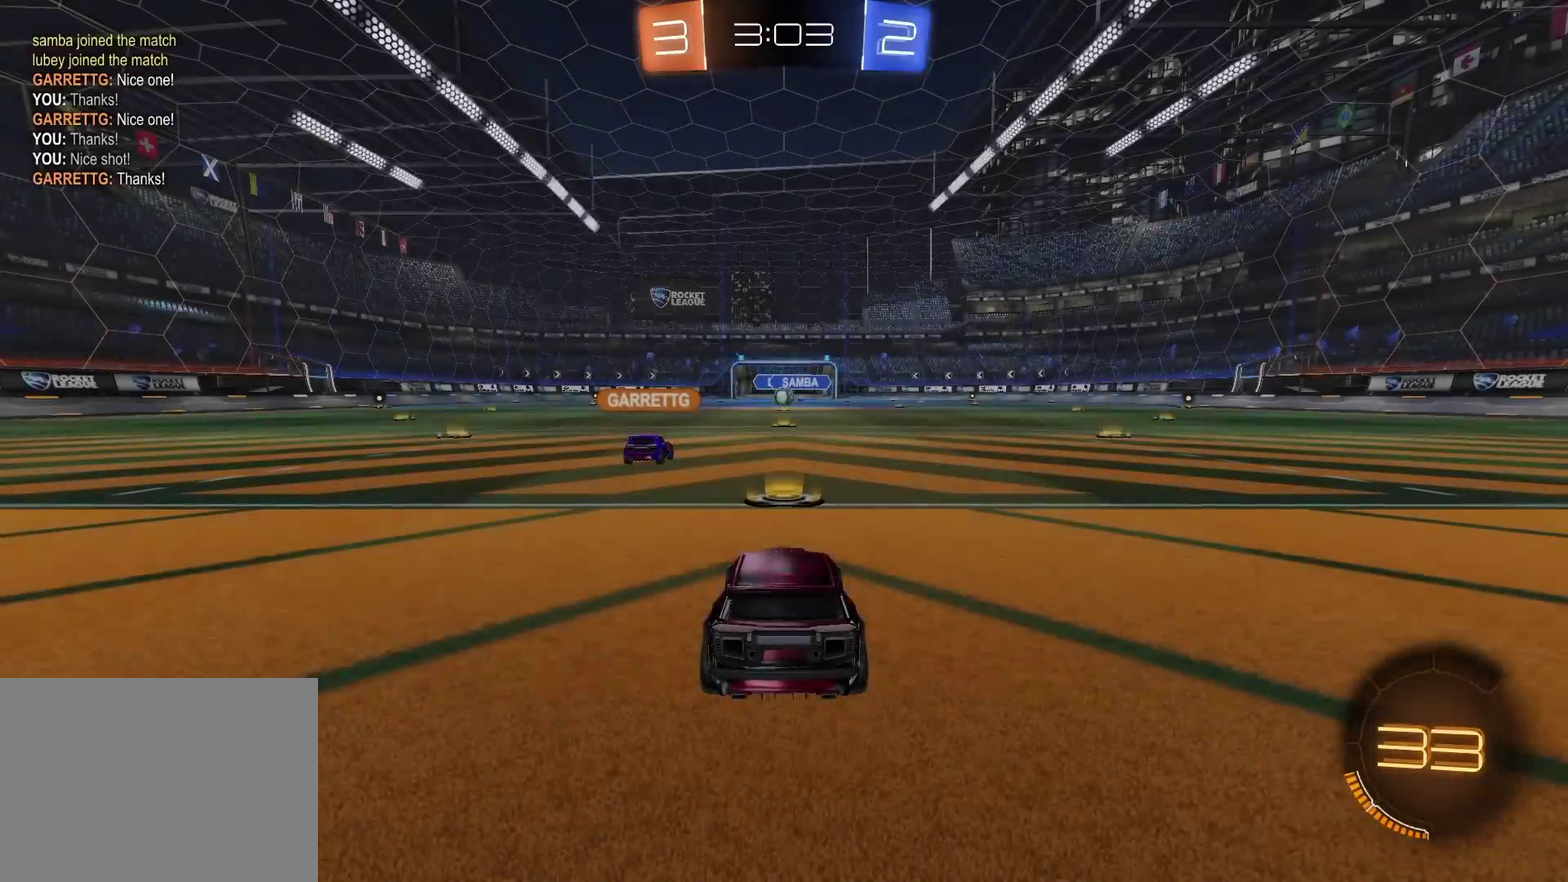
{"buttons": [], "left_stick": "center", "right_stick": "center", "events": [[84, "CROSS", "down"], [317, "CROSS", "up"]]}
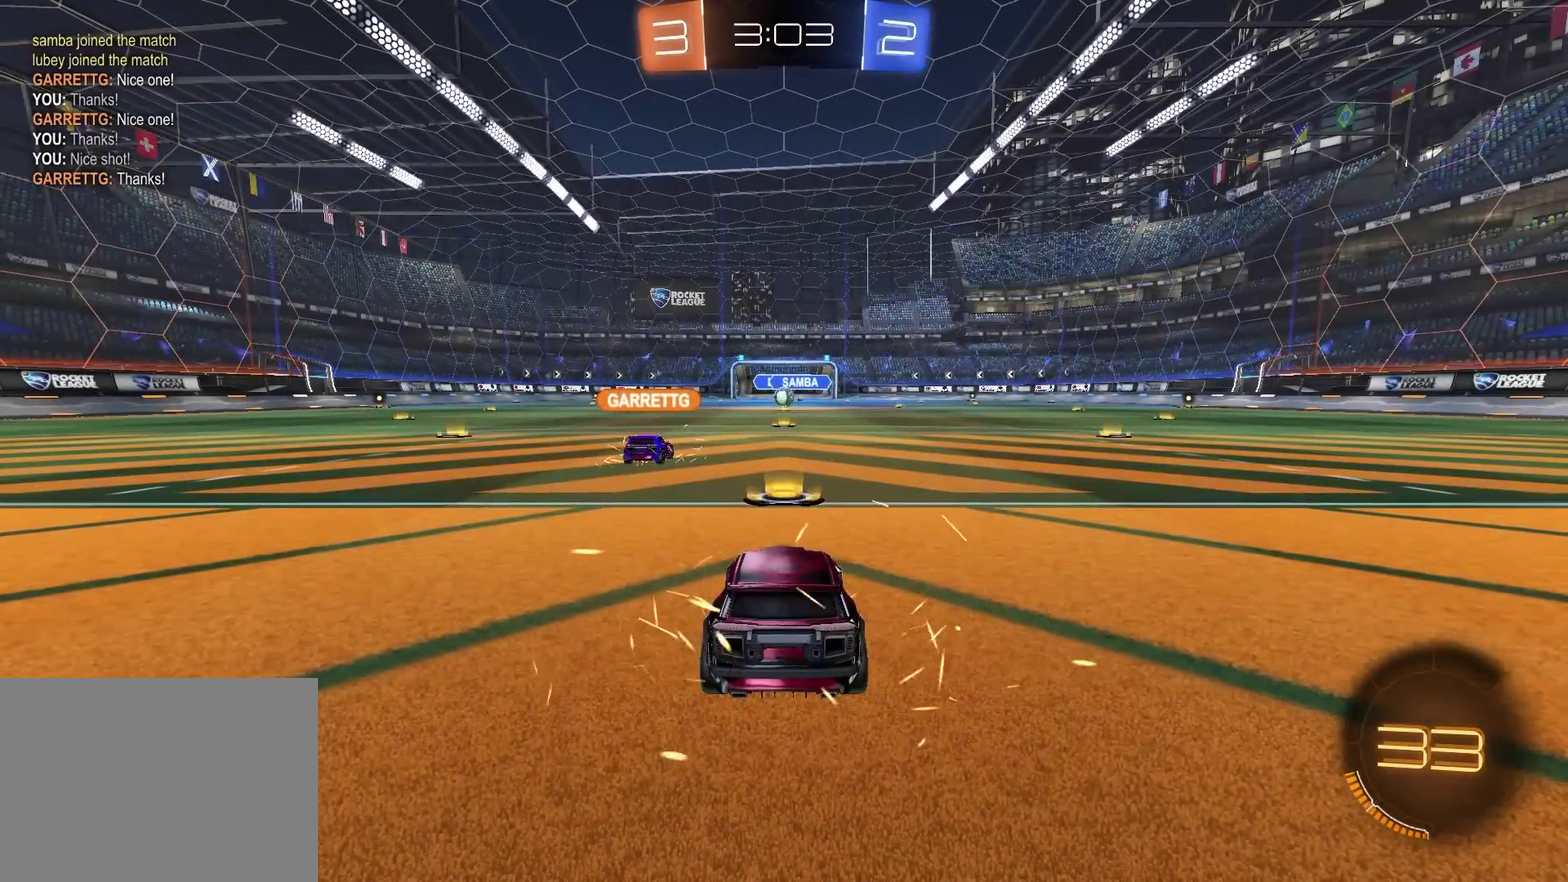
{"buttons": [], "left_stick": "center", "right_stick": "center", "events": [[234, "TRIANGLE", "down"], [434, "TRIANGLE", "up"]]}
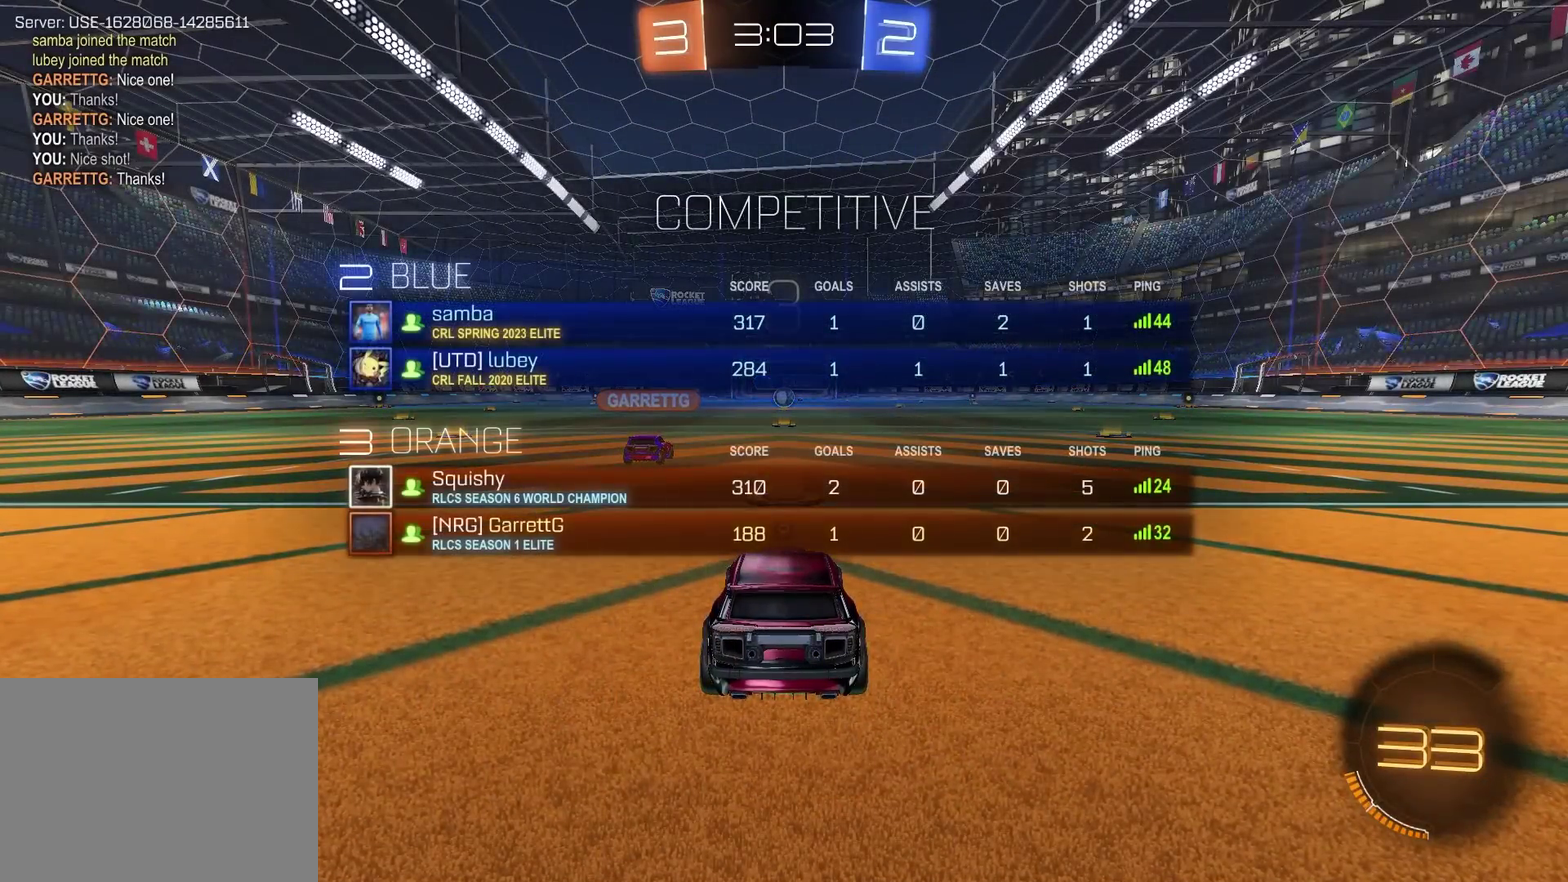
{"buttons": [], "left_stick": "center", "right_stick": "center", "events": []}
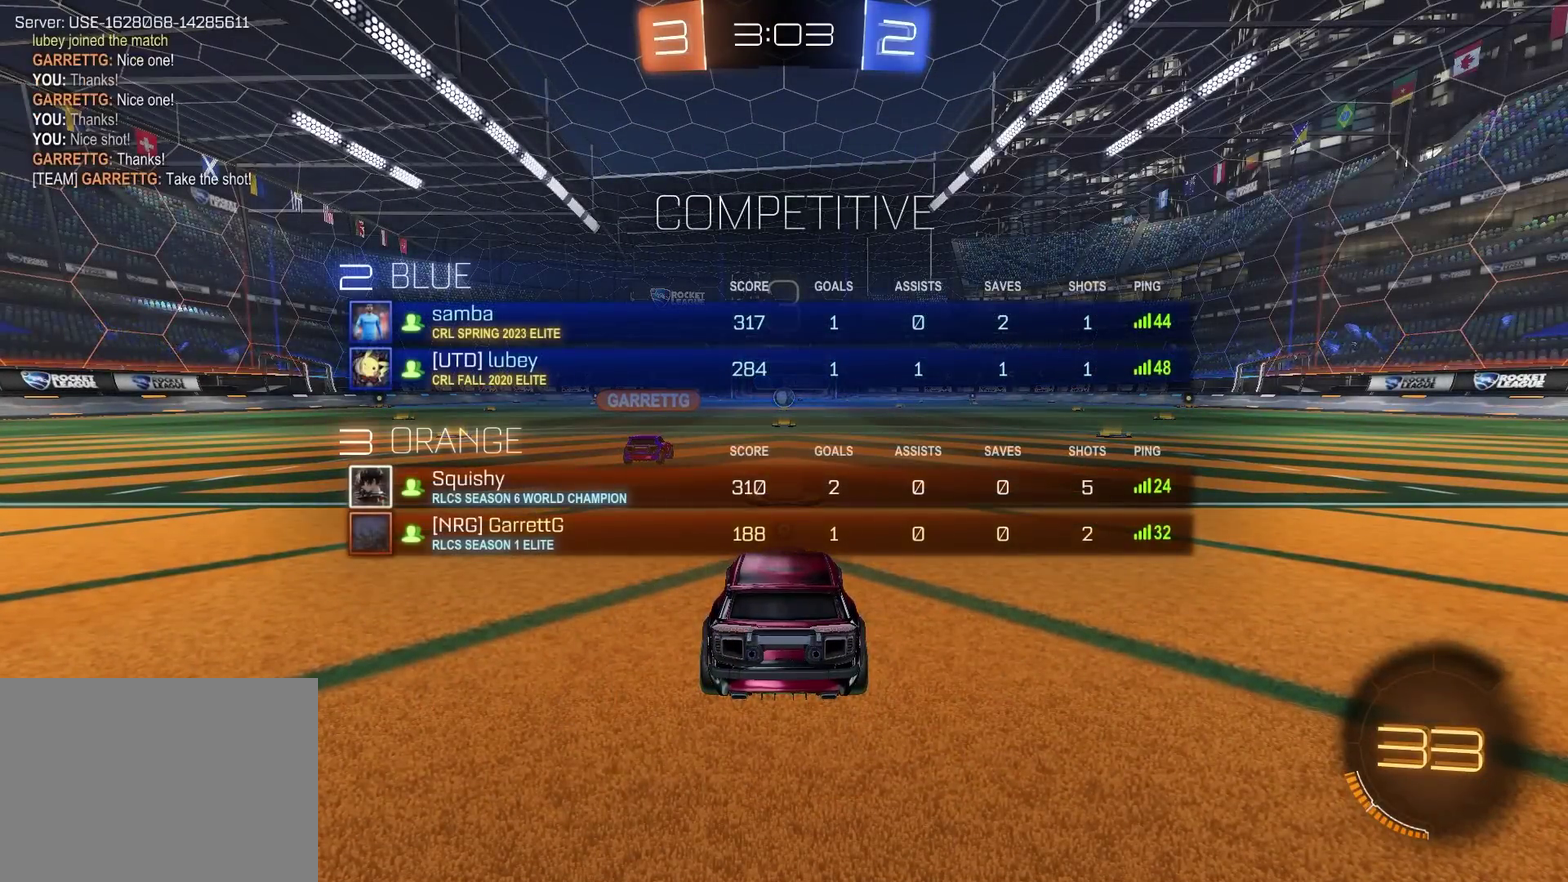
{"buttons": [], "left_stick": "center", "right_stick": "center", "events": []}
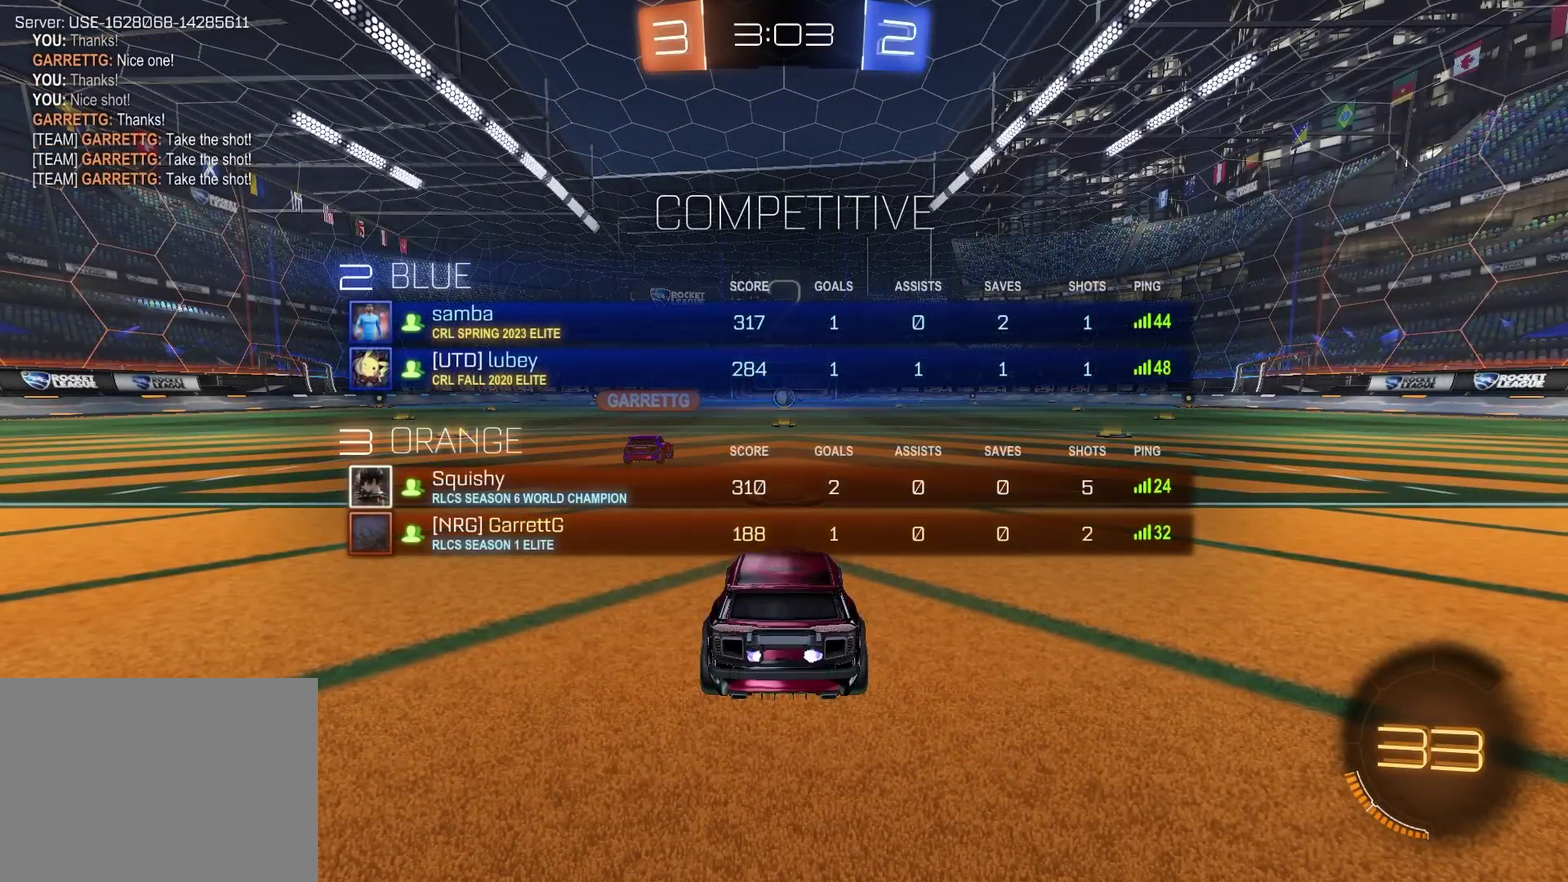
{"buttons": ["R2"], "left_stick": "center", "right_stick": "center", "events": [[484, "R2", "down"]]}
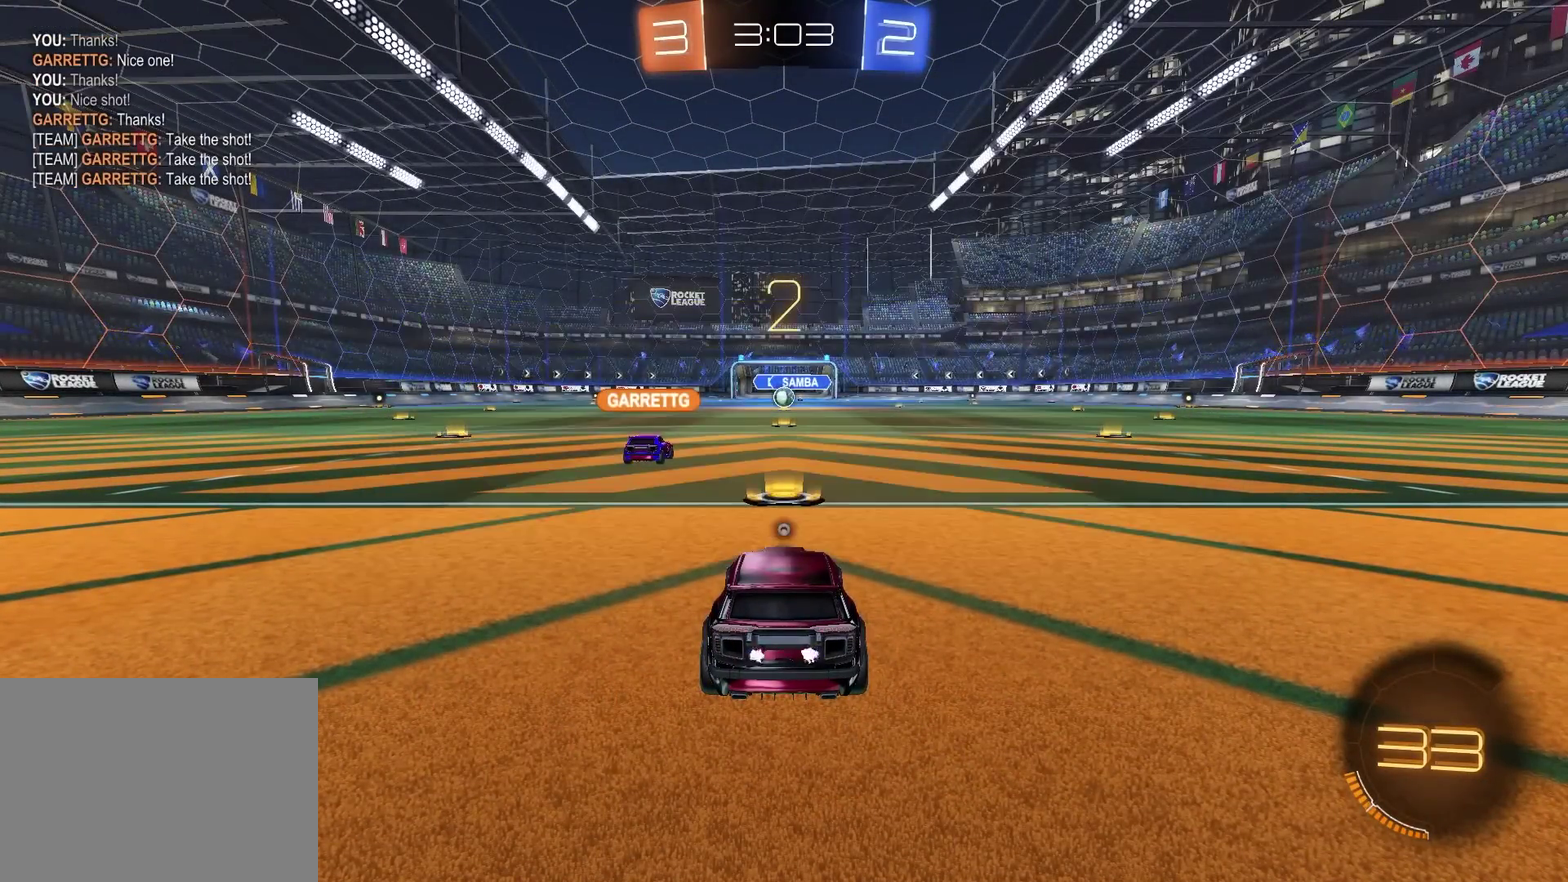
{"buttons": ["R2"], "left_stick": "center", "right_stick": "center", "events": []}
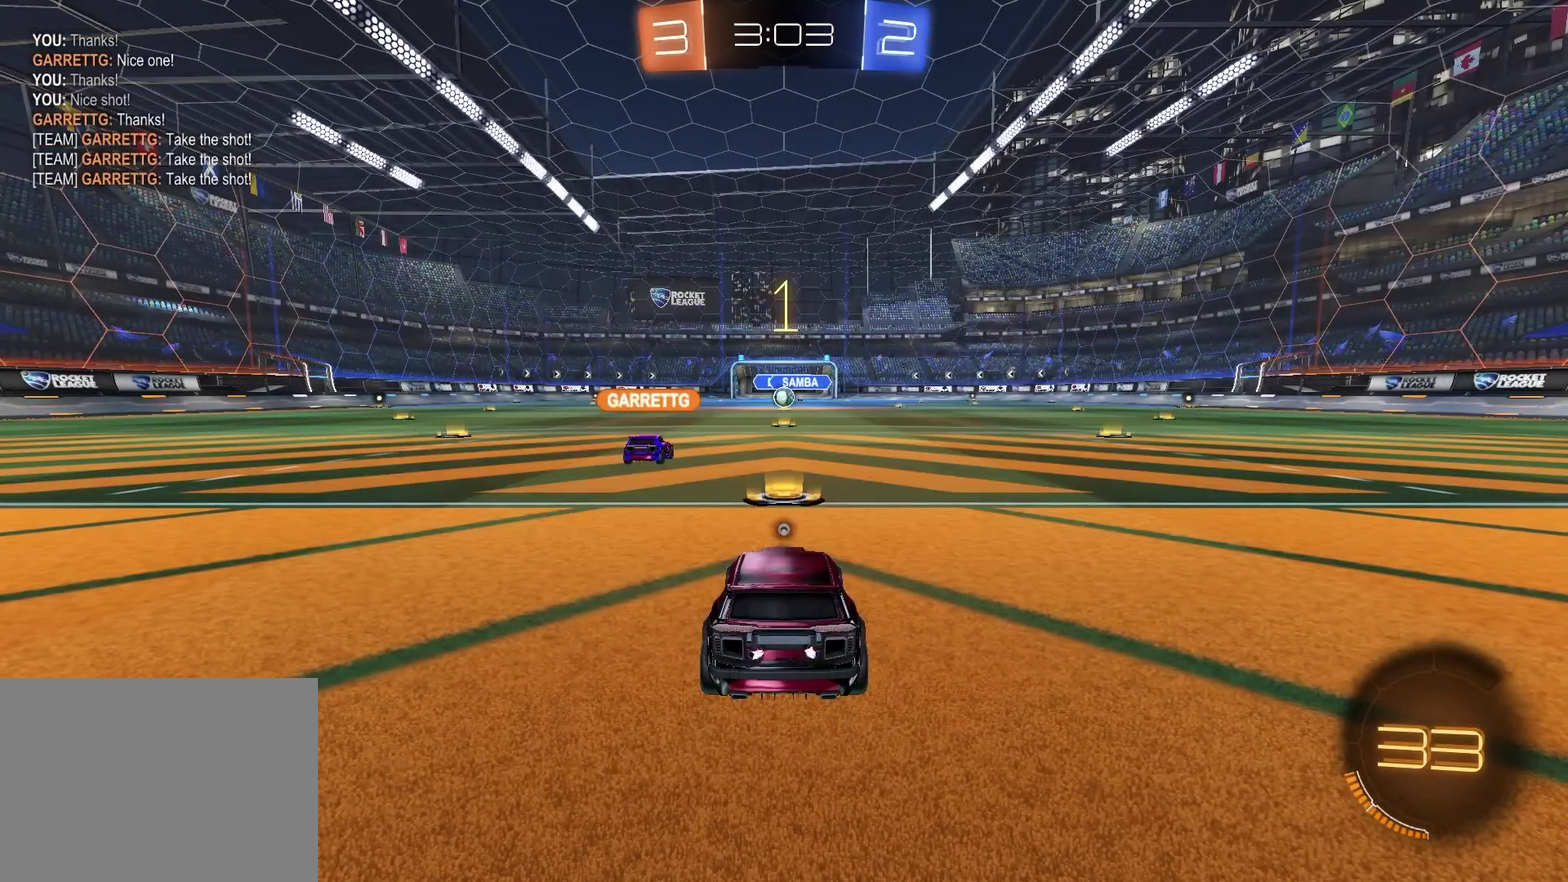
{"buttons": ["R2"], "left_stick": "center", "right_stick": "center", "events": []}
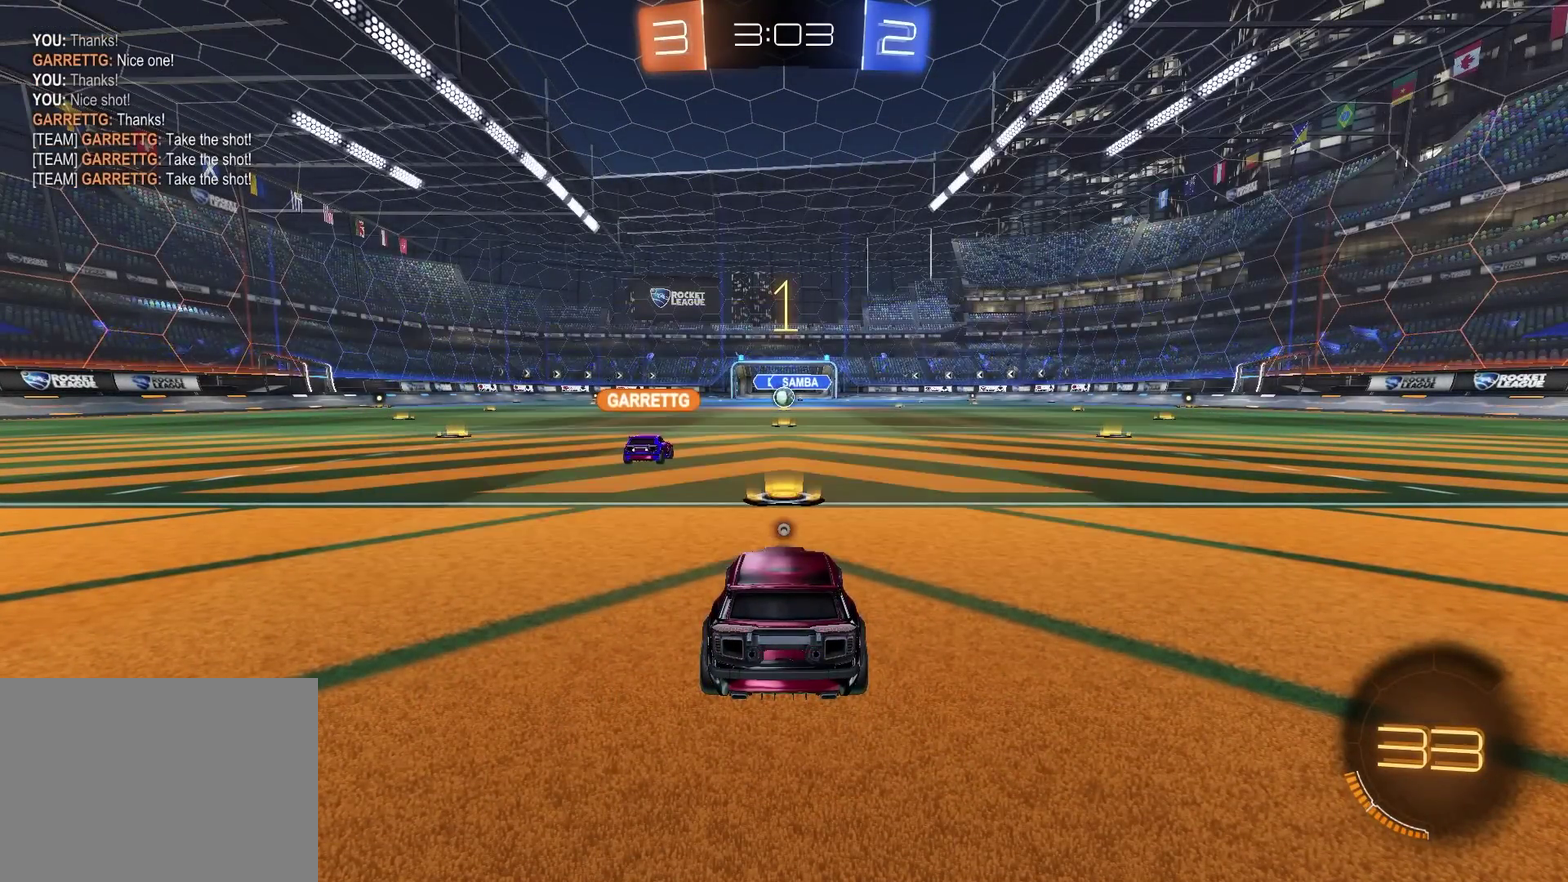
{"buttons": ["R2"], "left_stick": "left", "right_stick": "center", "events": [[384, "left_stick", "left"]]}
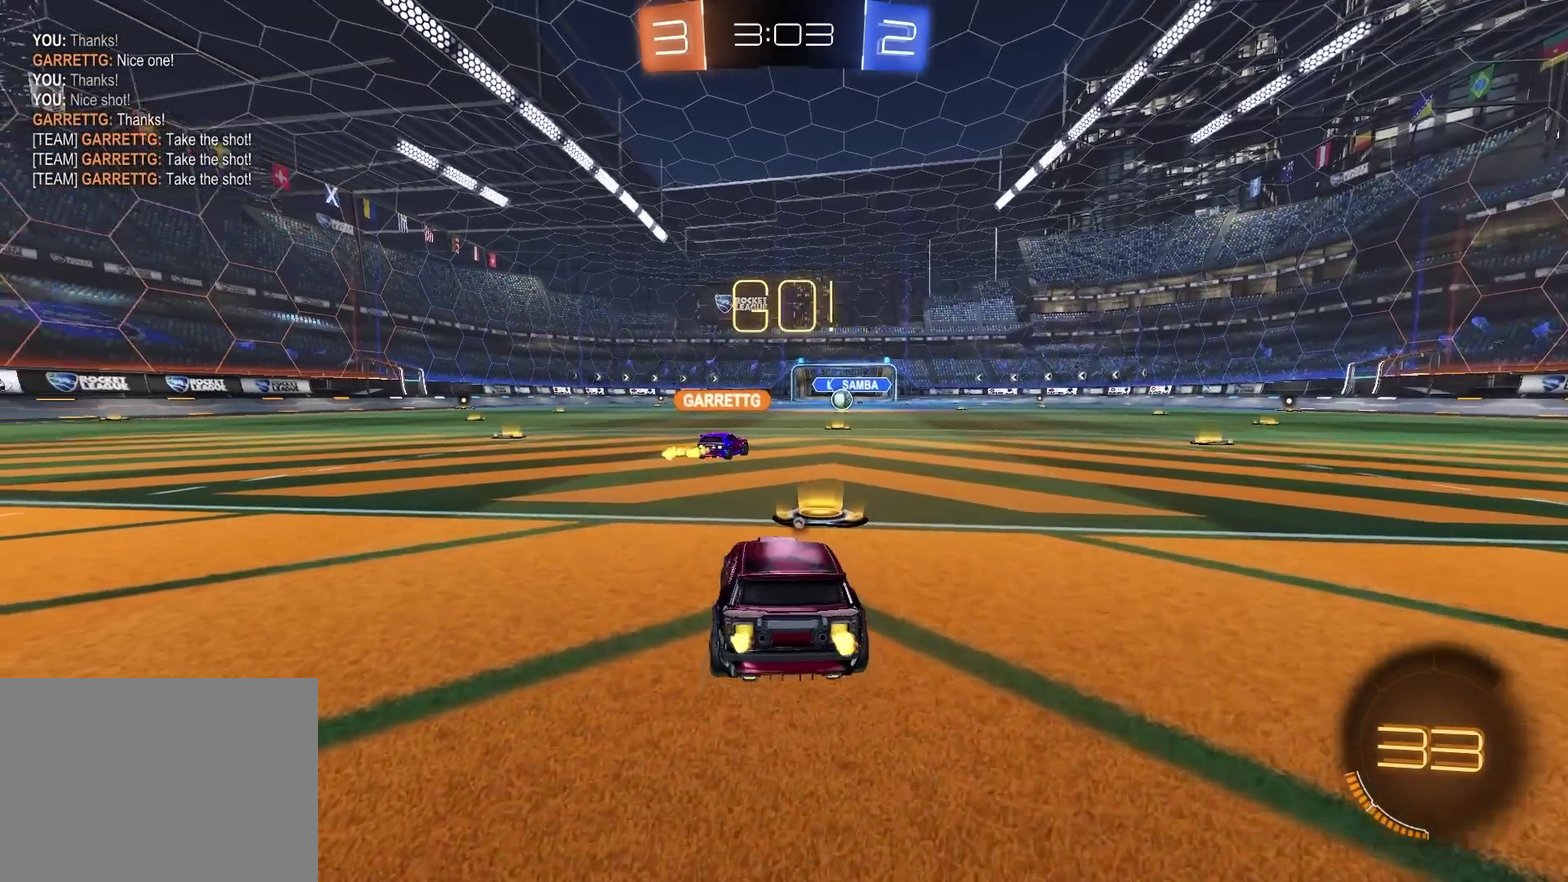
{"buttons": ["R2"], "left_stick": "left", "right_stick": "center", "events": [[251, "TRIANGLE", "down"], [351, "TRIANGLE", "up"]]}
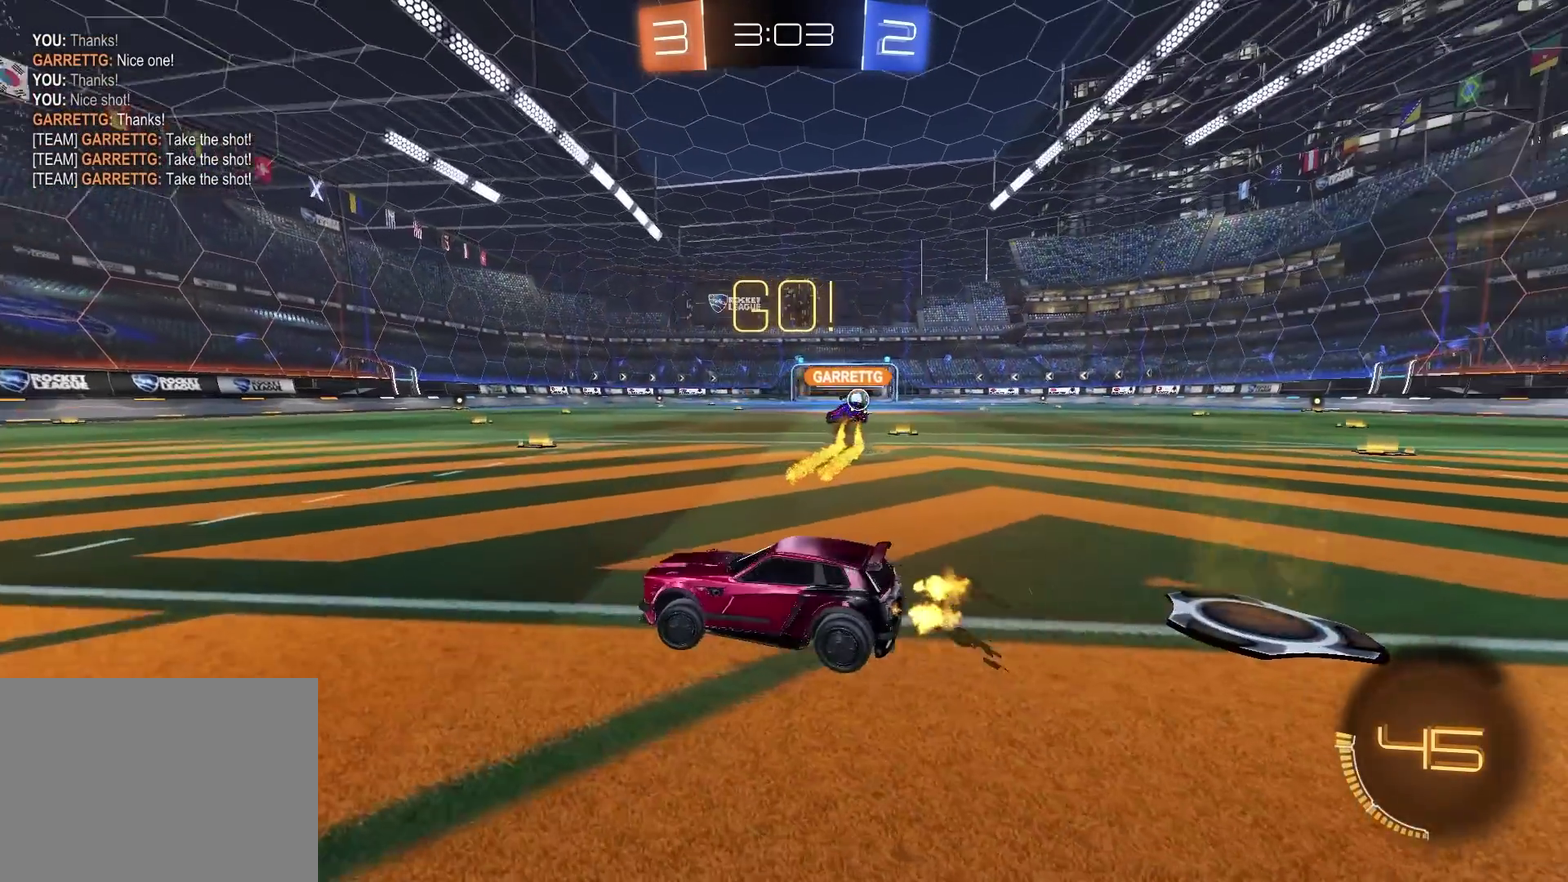
{"buttons": ["R2"], "left_stick": "up-right", "right_stick": "center", "events": [[217, "left_stick", "up-right"]]}
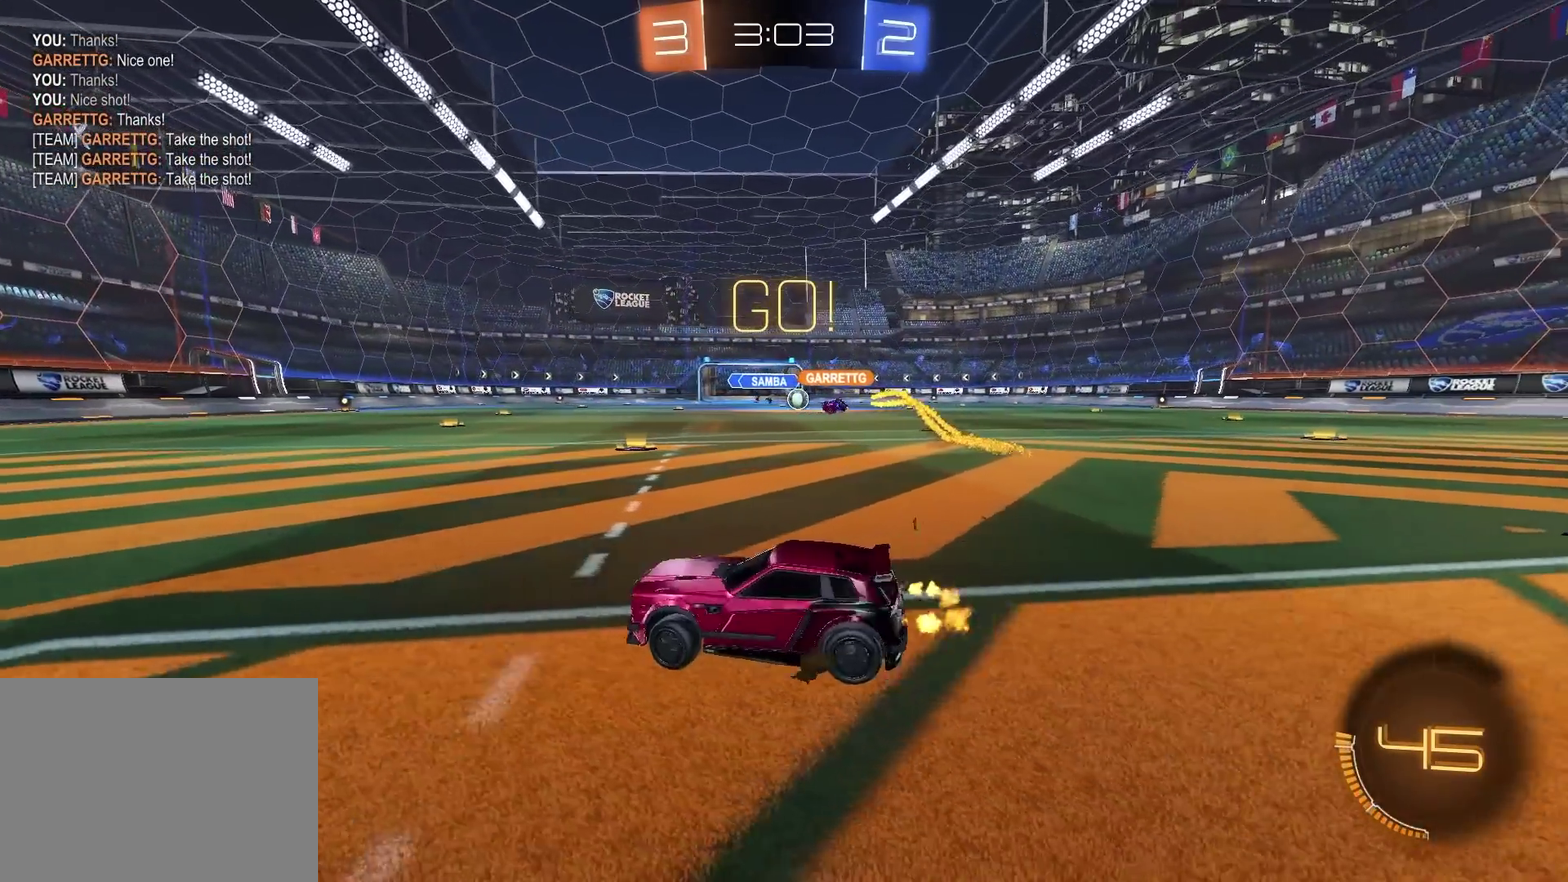
{"buttons": ["R2"], "left_stick": "up-right", "right_stick": "center", "events": []}
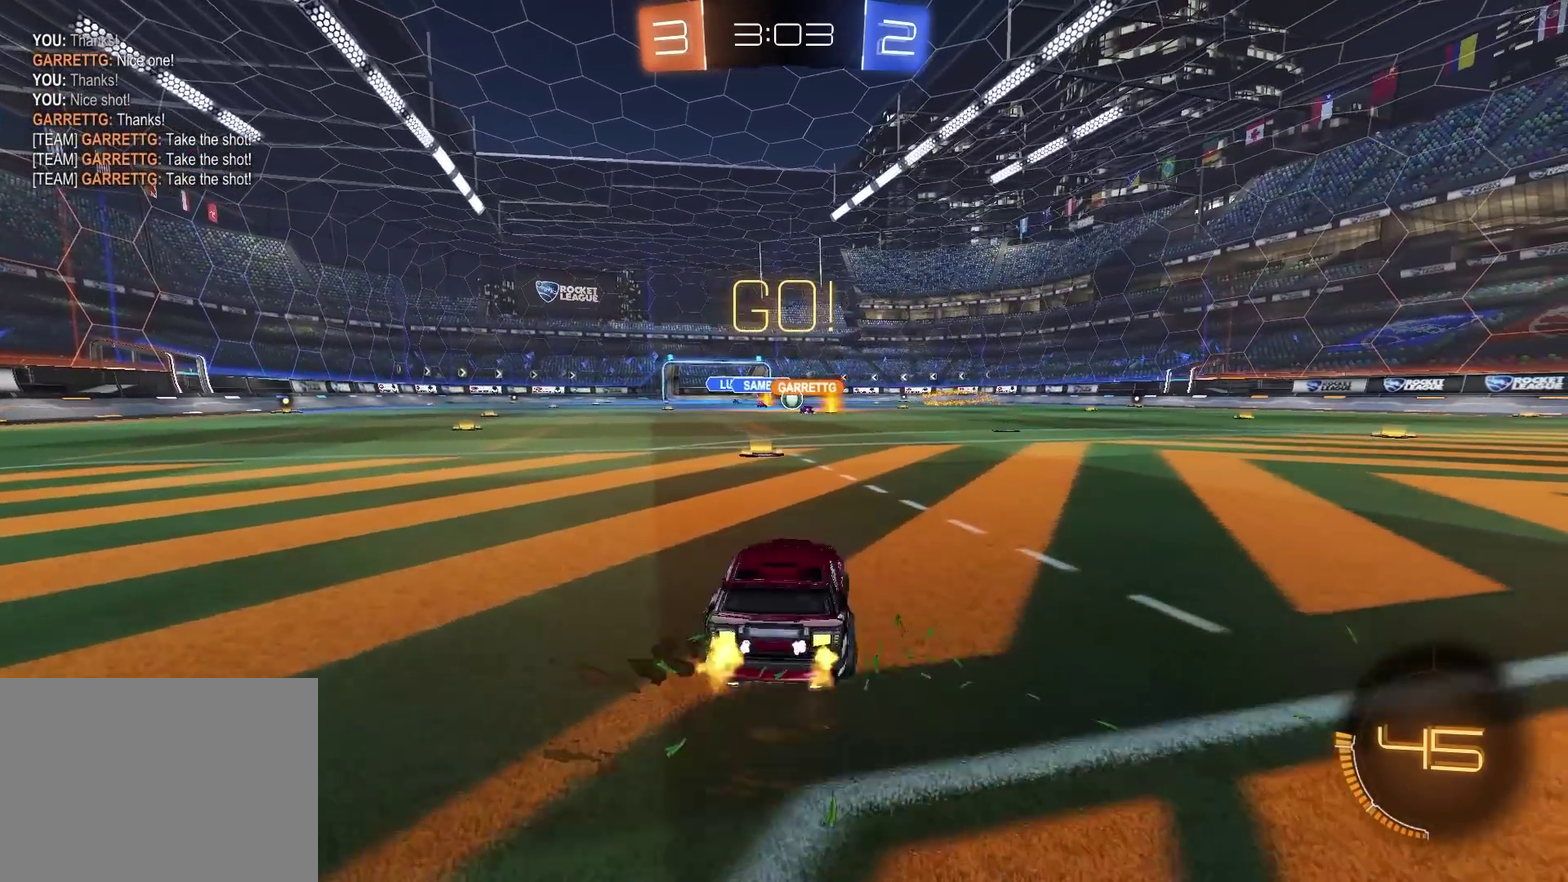
{"buttons": ["R2"], "left_stick": "left", "right_stick": "center", "events": [[417, "left_stick", "left"]]}
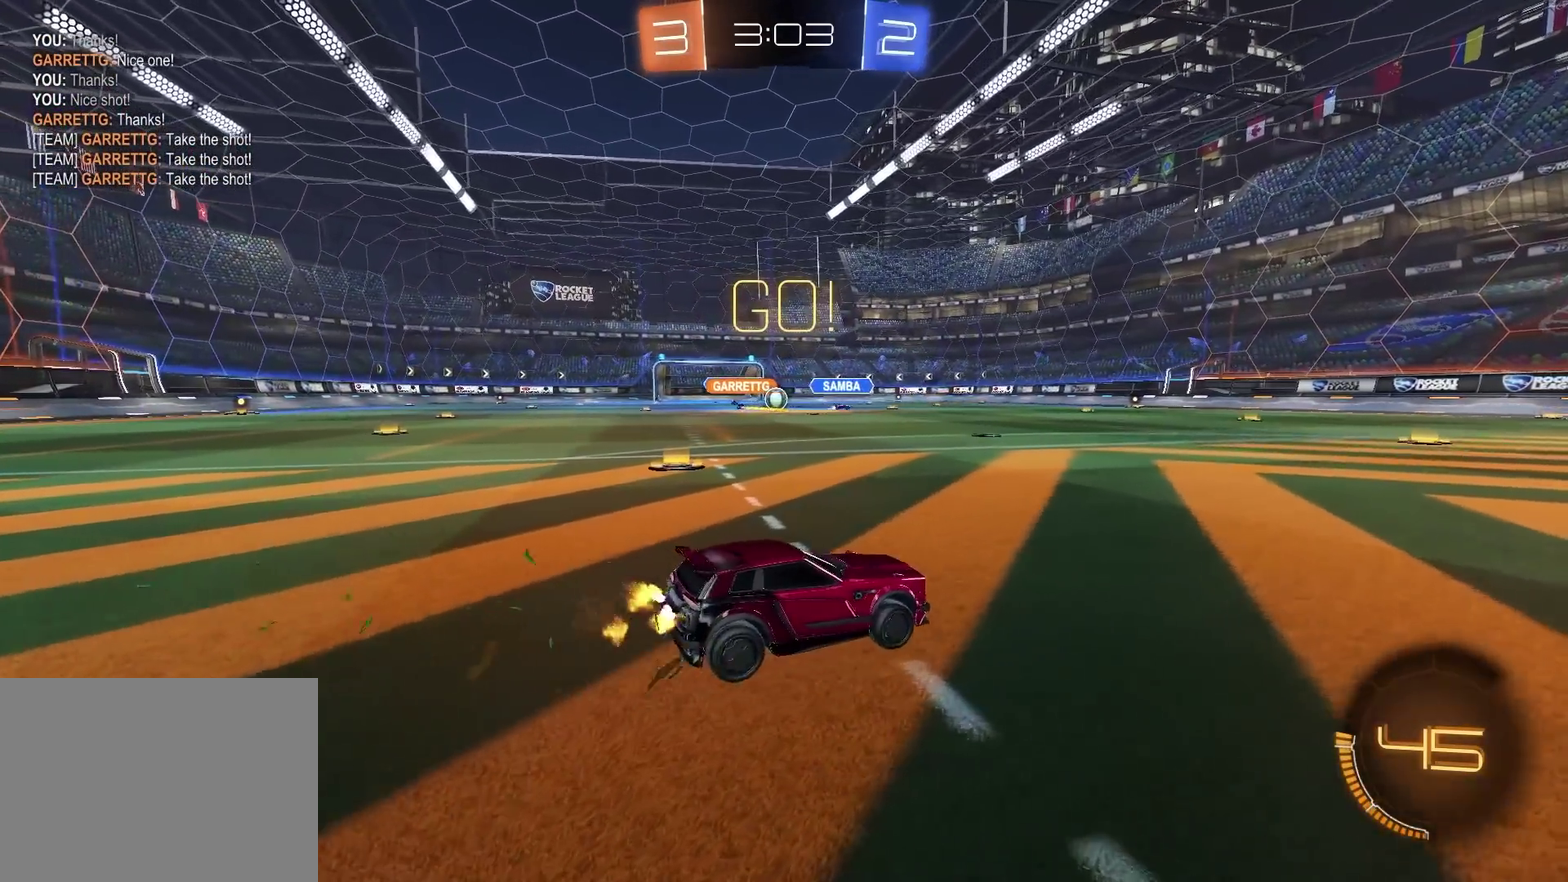
{"buttons": ["R2"], "left_stick": "center", "right_stick": "center", "events": [[67, "left_stick", "center"], [301, "left_stick", "left"], [418, "left_stick", "center"]]}
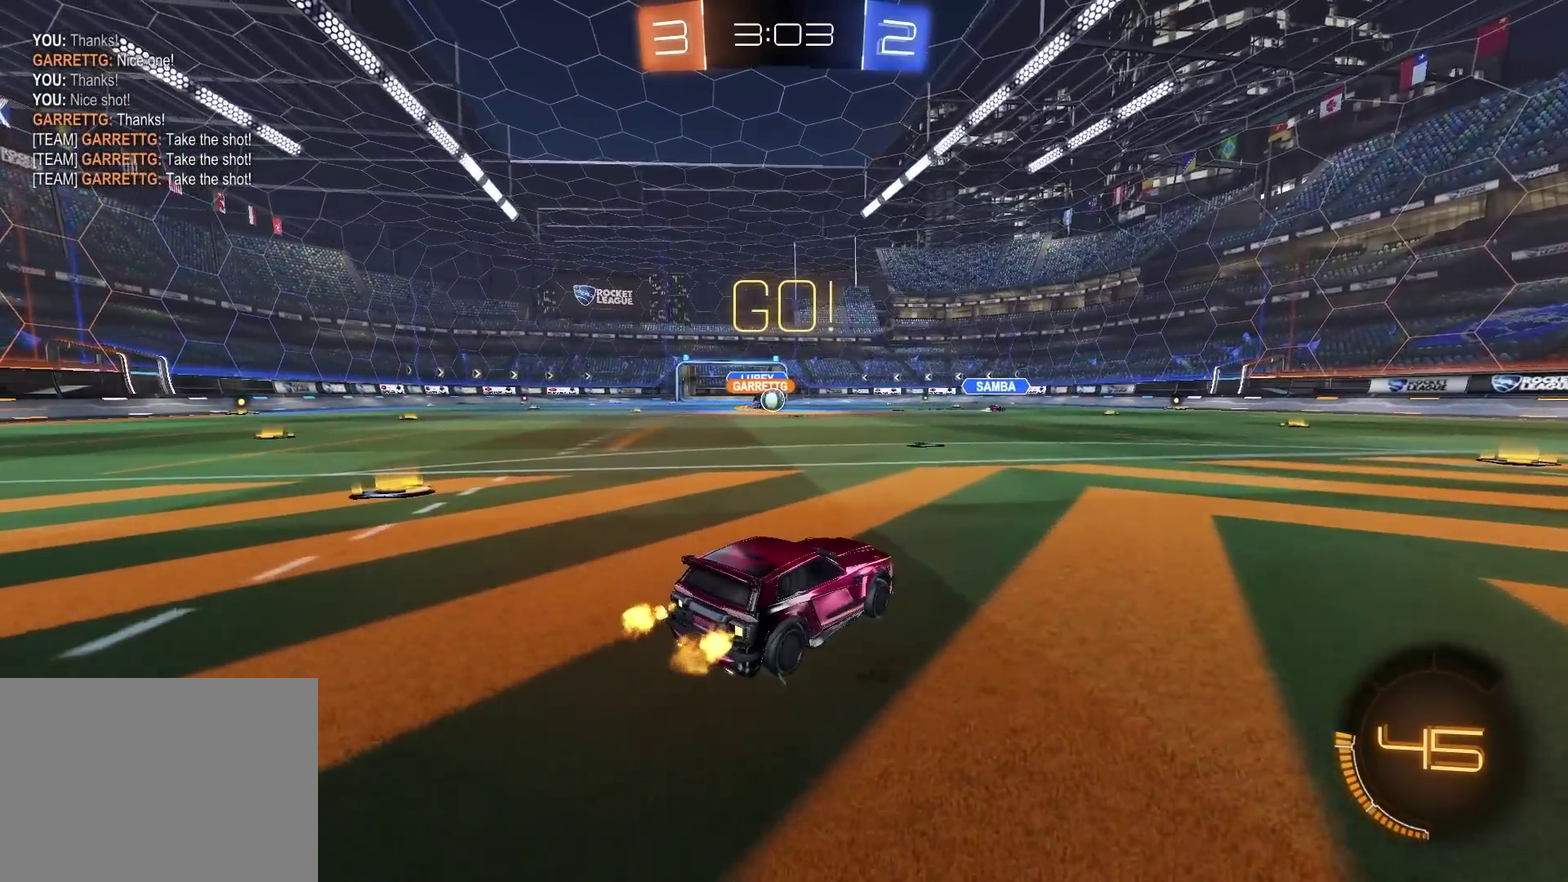
{"buttons": [], "left_stick": "center", "right_stick": "center", "events": [[17, "left_stick", "left"], [150, "CIRCLE", "down"], [150, "left_stick", "center"], [200, "CIRCLE", "up"], [450, "R2", "up"]]}
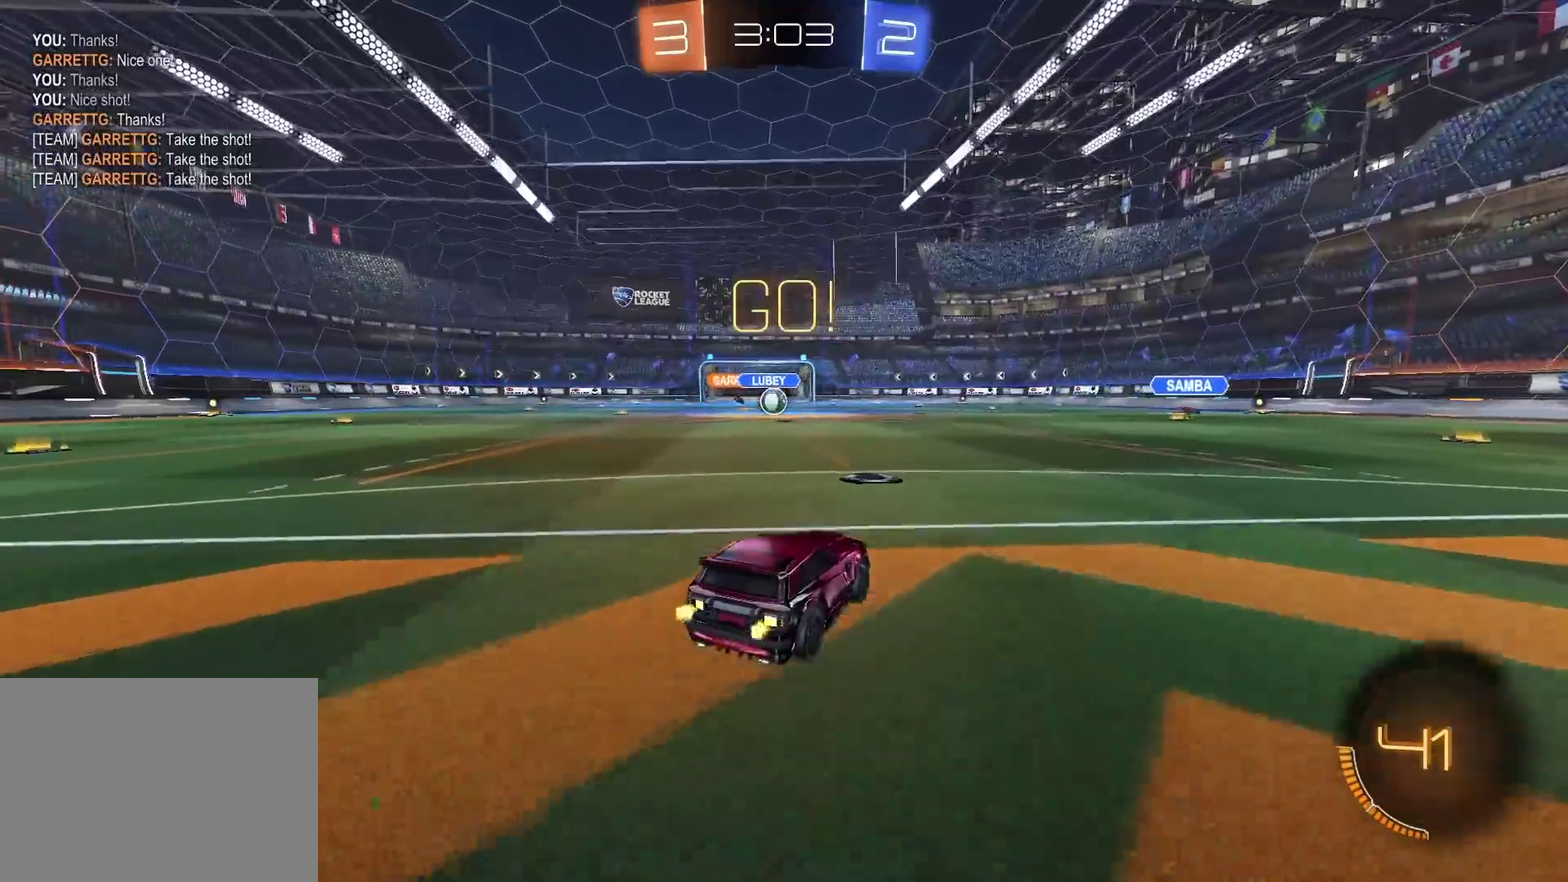
{"buttons": ["R2"], "left_stick": "up", "right_stick": "center", "events": [[17, "left_stick", "left"], [51, "L2", "down"], [84, "left_stick", "up-left"], [167, "left_stick", "up-right"], [234, "left_stick", "center"], [284, "L2", "up"], [284, "left_stick", "up-right"], [334, "R2", "down"], [484, "left_stick", "up"]]}
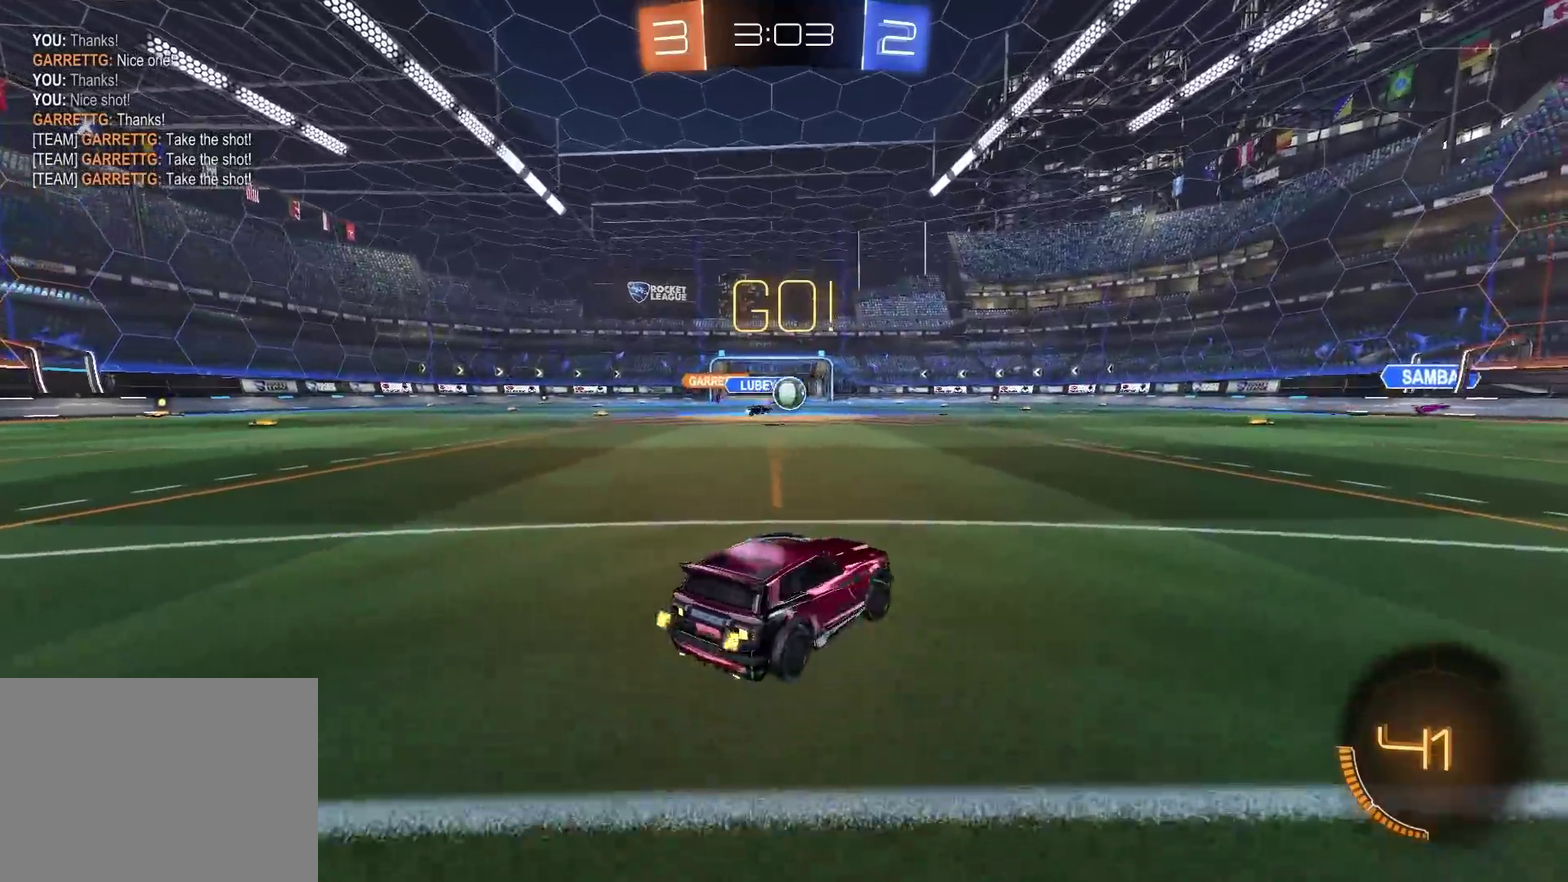
{"buttons": ["CIRCLE", "R2"], "left_stick": "center", "right_stick": "center"}
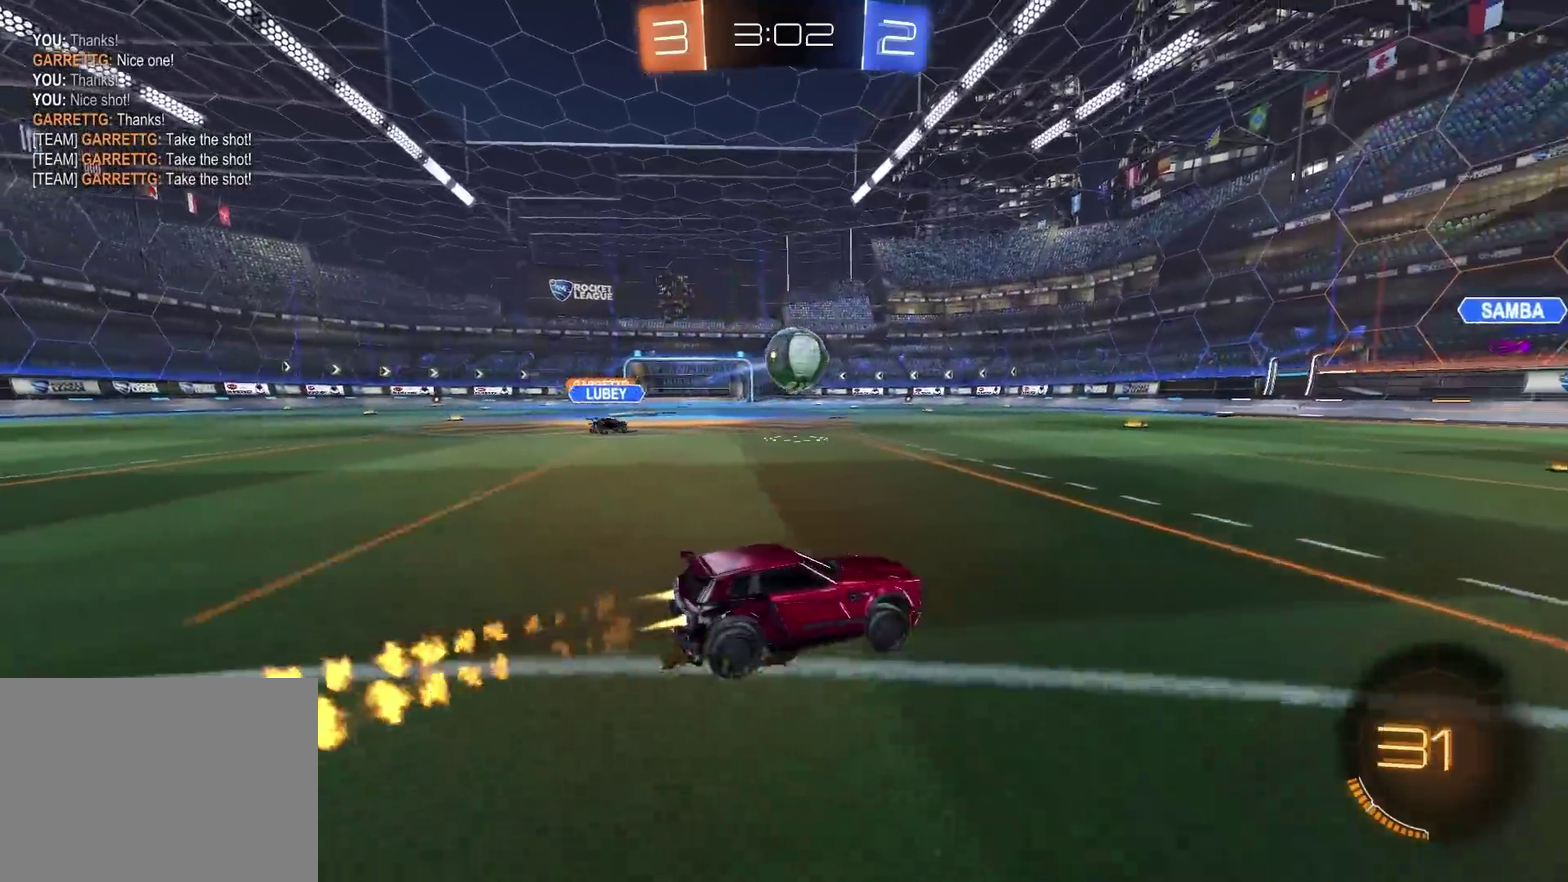
{"buttons": ["TRIANGLE", "R2"], "left_stick": "down-left", "right_stick": "center"}
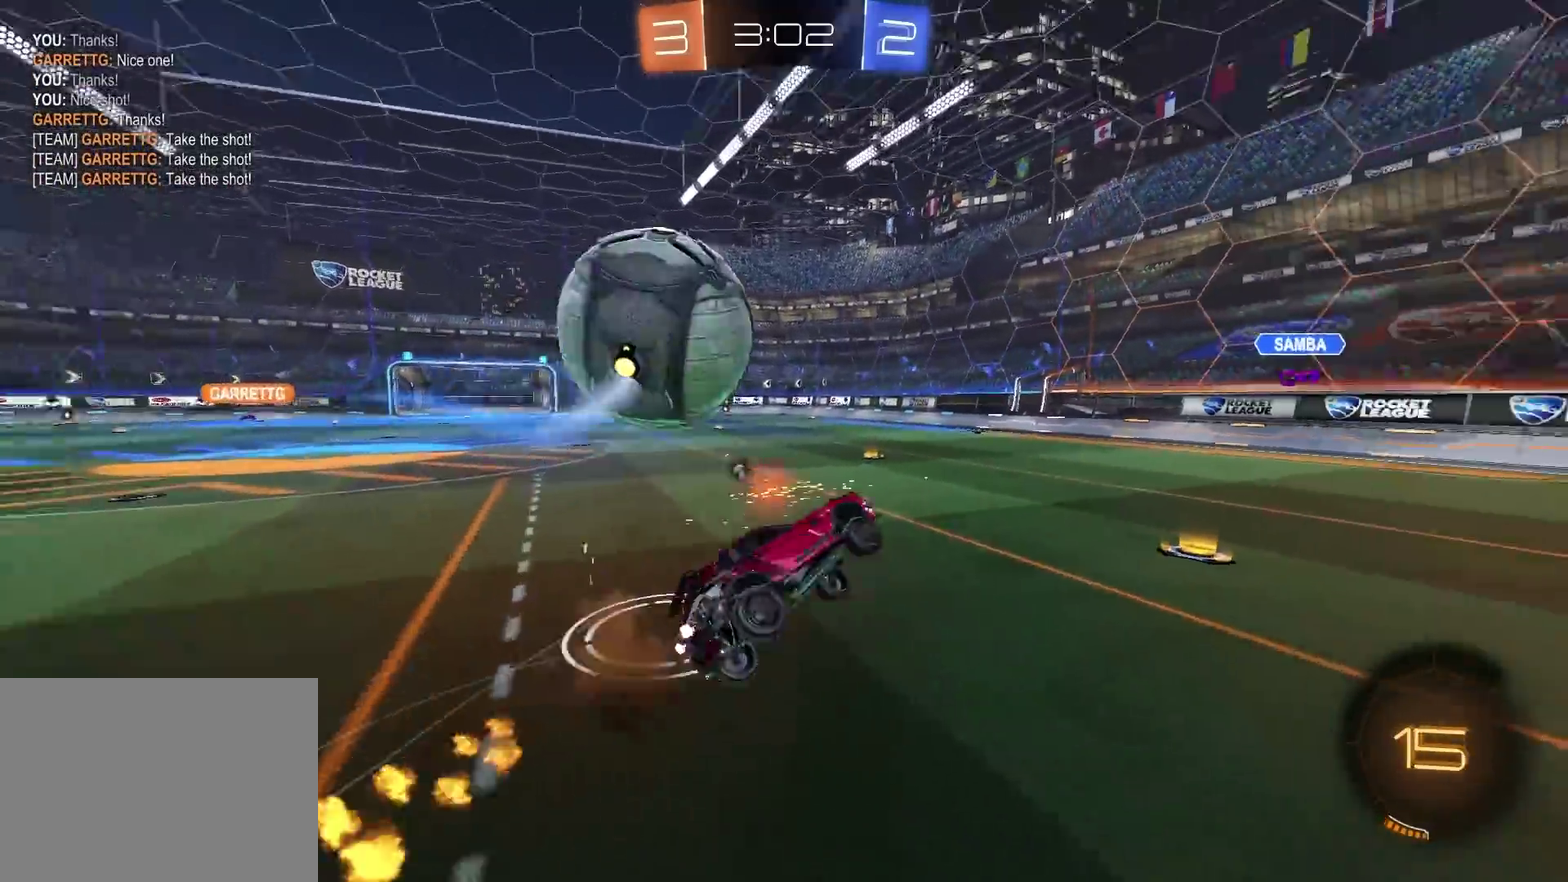
{"buttons": ["R2"], "left_stick": "up-left", "right_stick": "center", "events": [[67, "TRIANGLE", "up"], [184, "TRIANGLE", "down"], [317, "TRIANGLE", "up"], [317, "left_stick", "left"], [384, "left_stick", "up-left"]]}
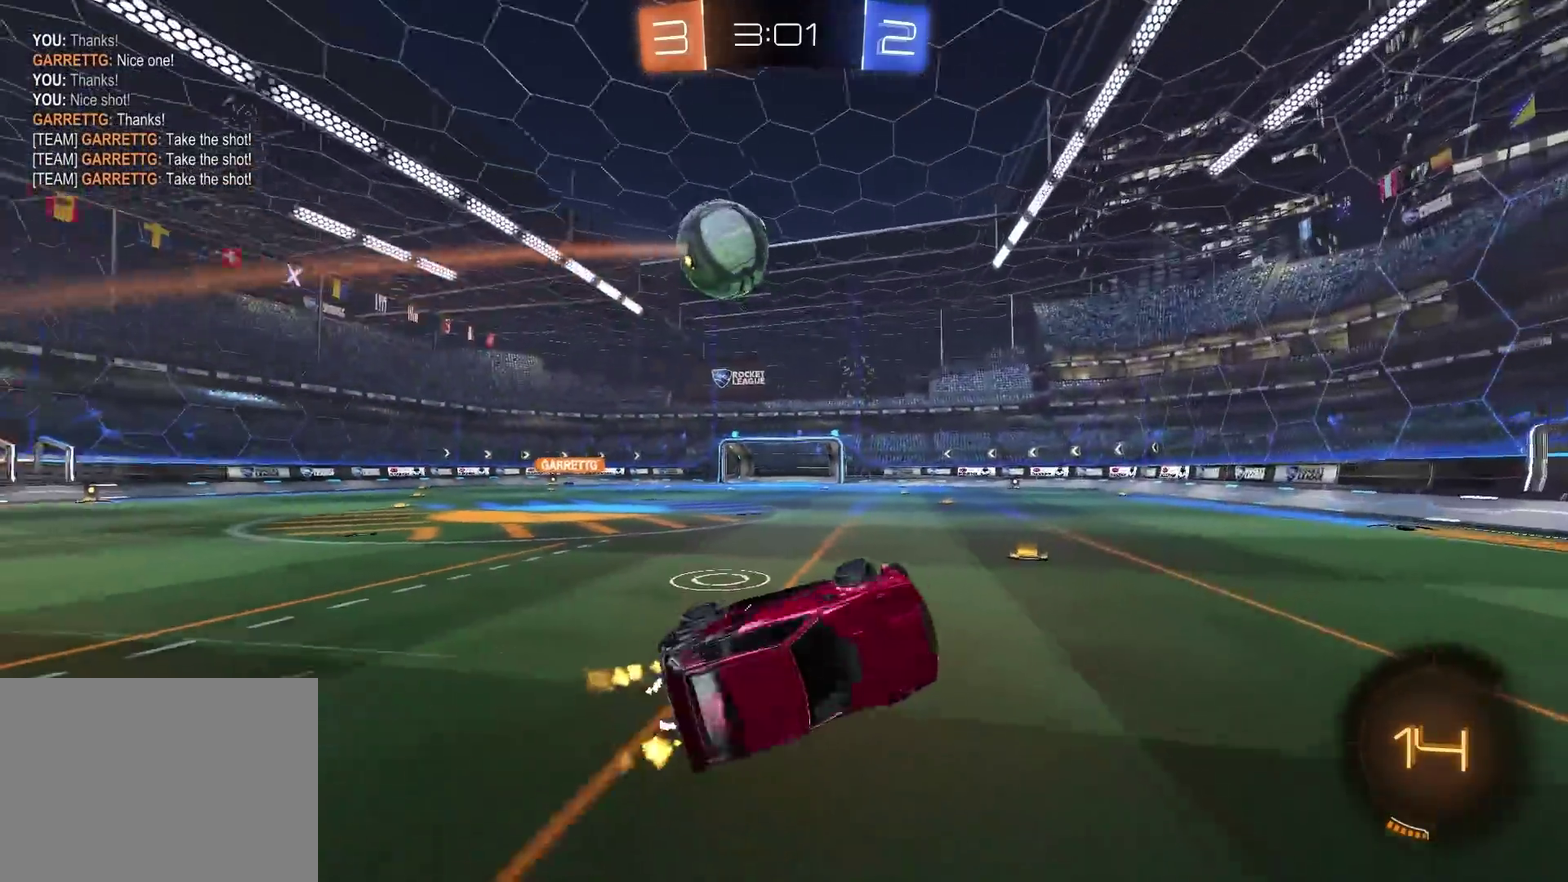
{"buttons": ["R2"], "left_stick": "up-left", "right_stick": "center", "events": [[234, "left_stick", "up"], [284, "left_stick", "center"], [501, "left_stick", "up-left"]]}
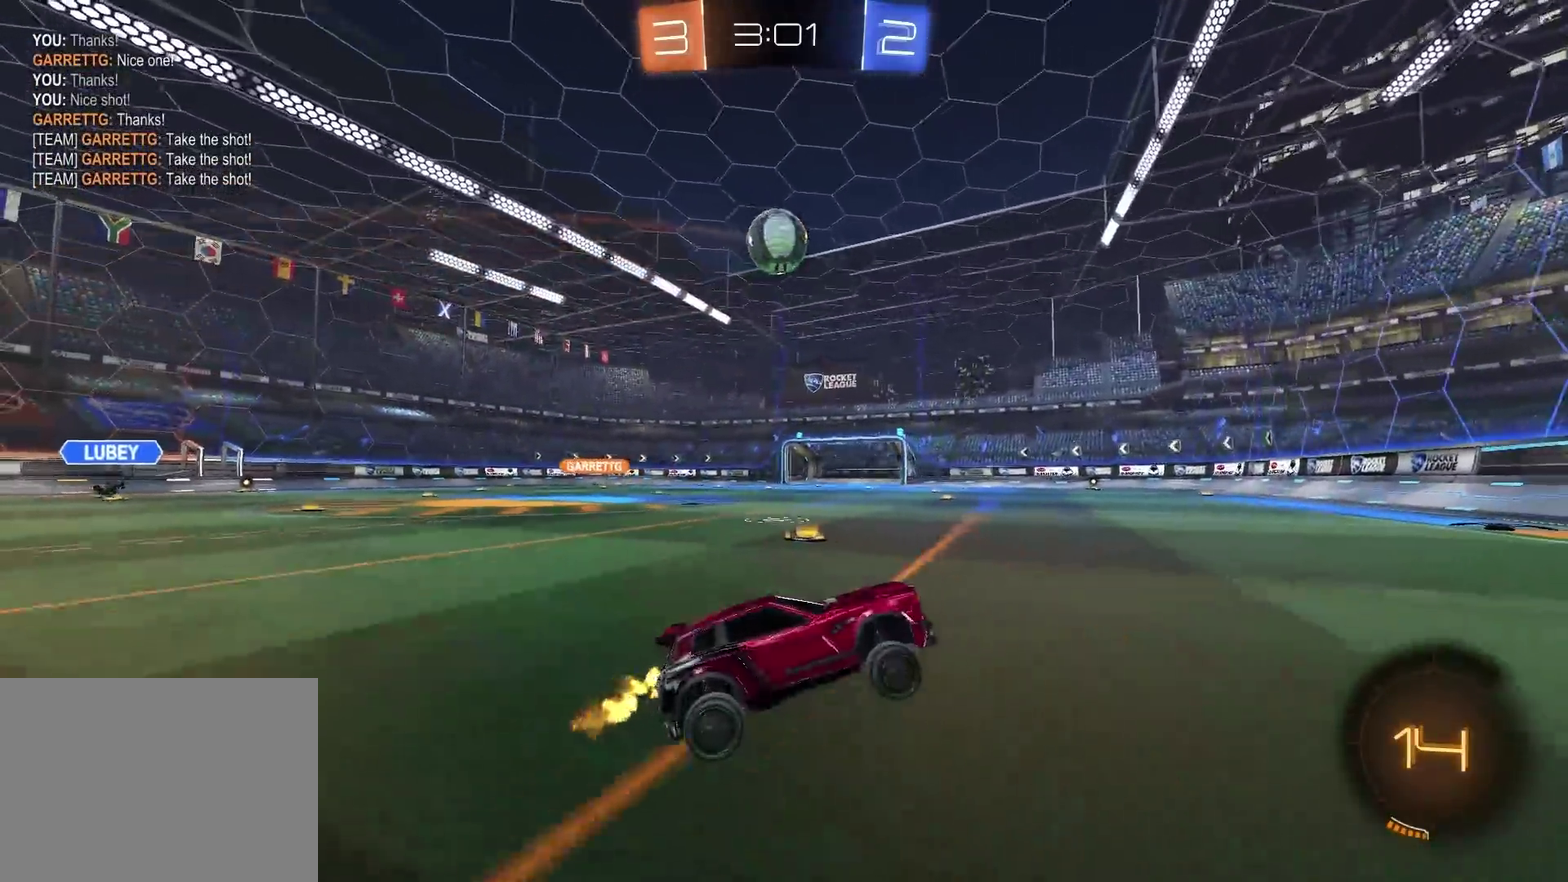
{"buttons": ["CIRCLE", "R2"], "left_stick": "down-left", "right_stick": "center", "events": [[133, "CIRCLE", "down"], [350, "left_stick", "left"], [500, "left_stick", "down-left"]]}
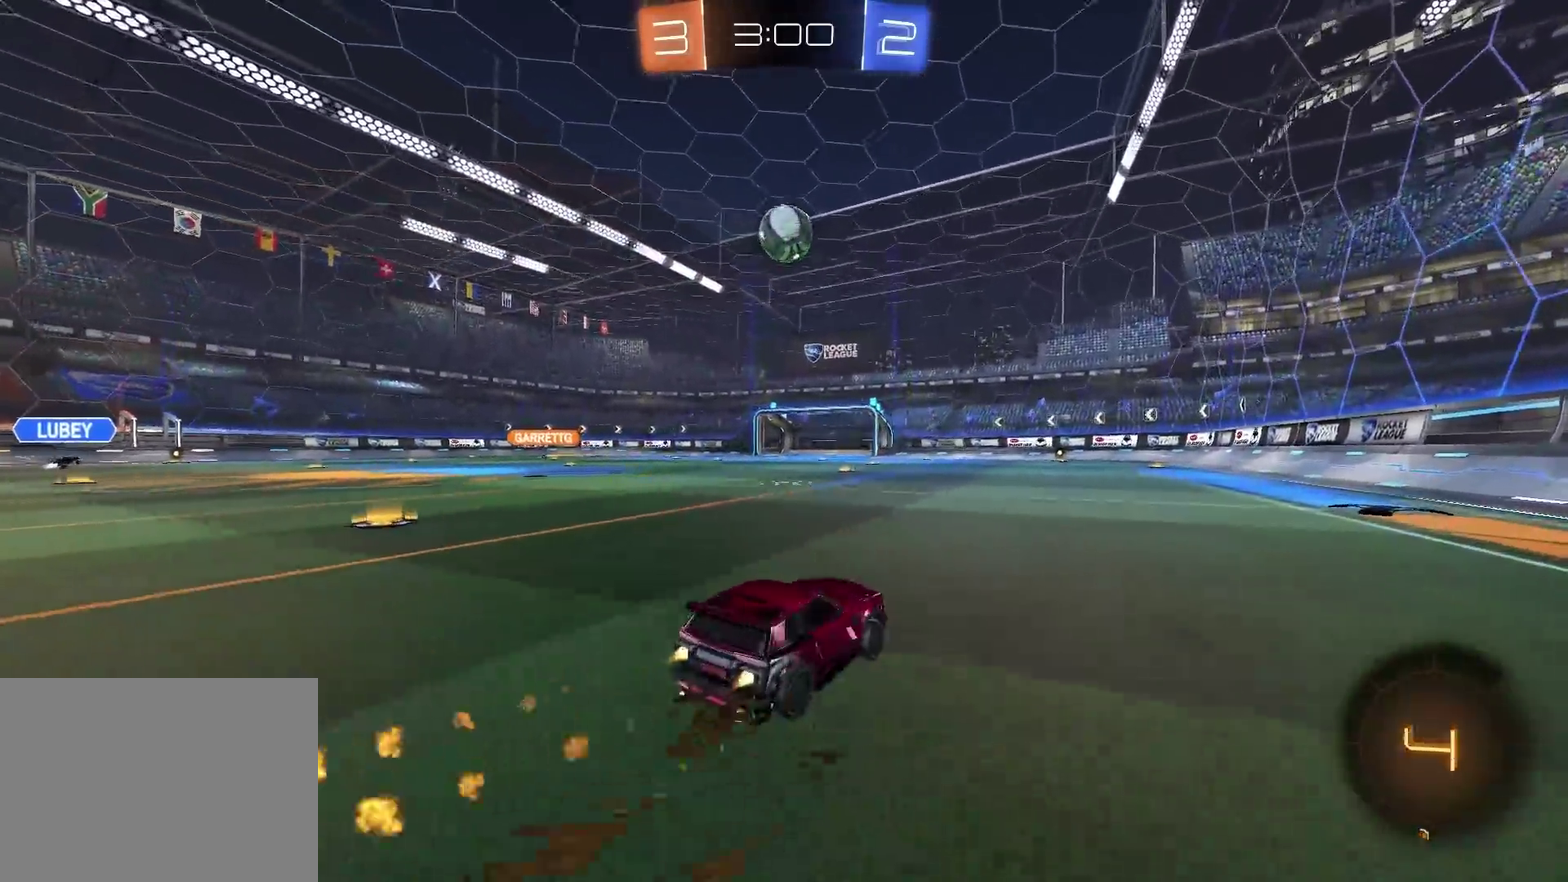
{"buttons": ["CIRCLE", "R2"], "left_stick": "down", "right_stick": "center", "events": [[34, "CROSS", "down"], [84, "left_stick", "up-right"], [101, "CROSS", "up"], [151, "CROSS", "down"], [201, "left_stick", "down-left"], [251, "left_stick", "down"], [368, "CROSS", "up"]]}